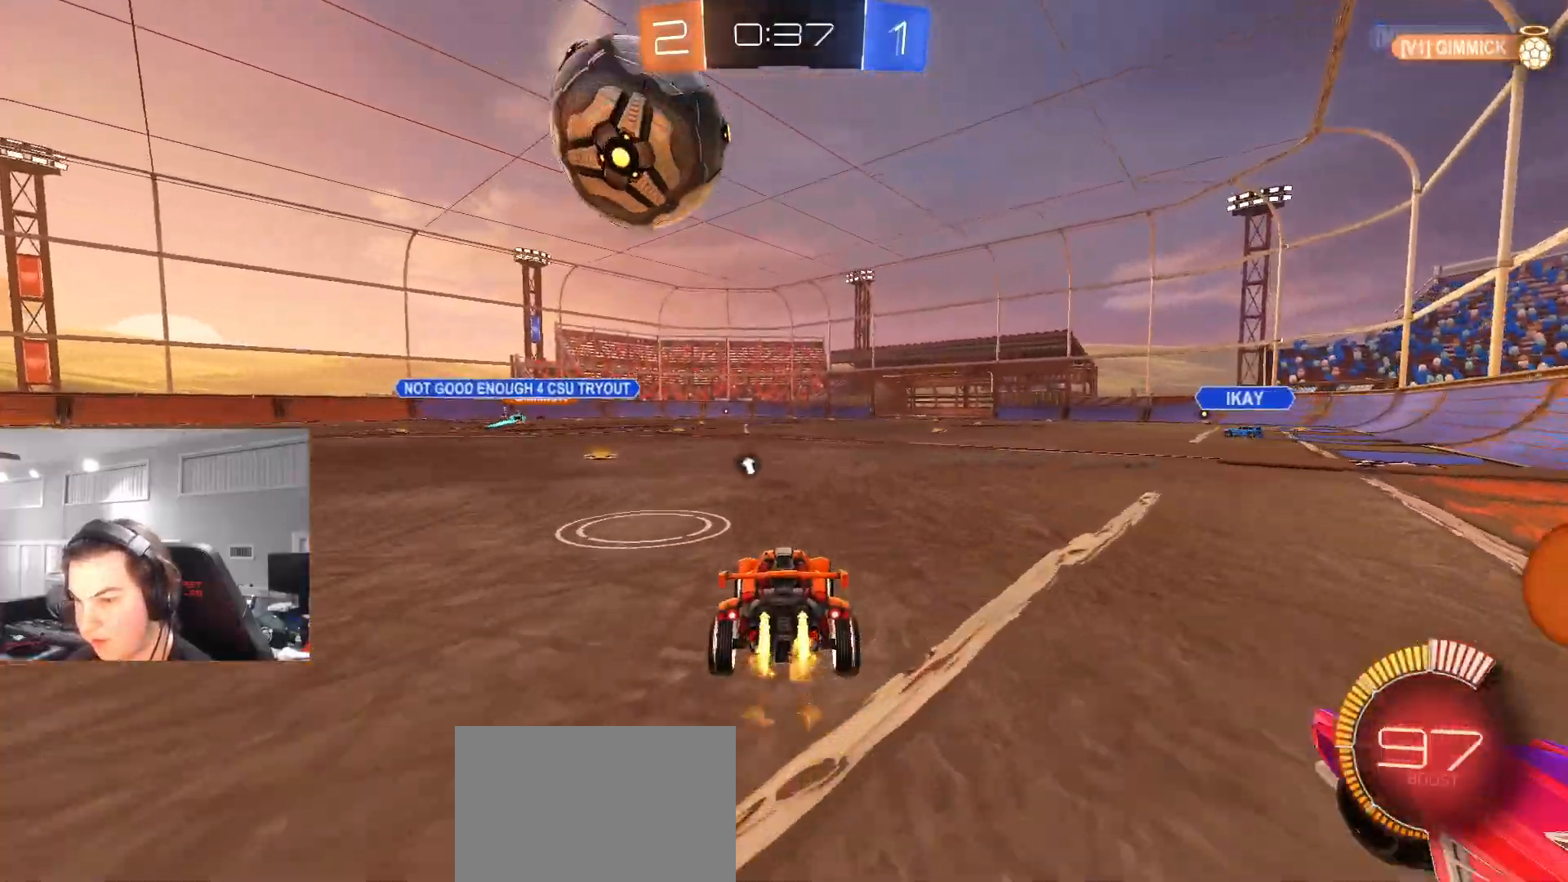
Gameplay with a controller (PlayStation layout); each line is a JSON object with the inputs held at the frame after it. "events" lists button and stick changes between this image and that frame as [ms after this image, input, new state], when the widget could be followed in between.
{"buttons": ["CIRCLE", "R2"], "left_stick": "center", "right_stick": "center", "events": [[350, "CIRCLE", "up"], [467, "CIRCLE", "down"]]}
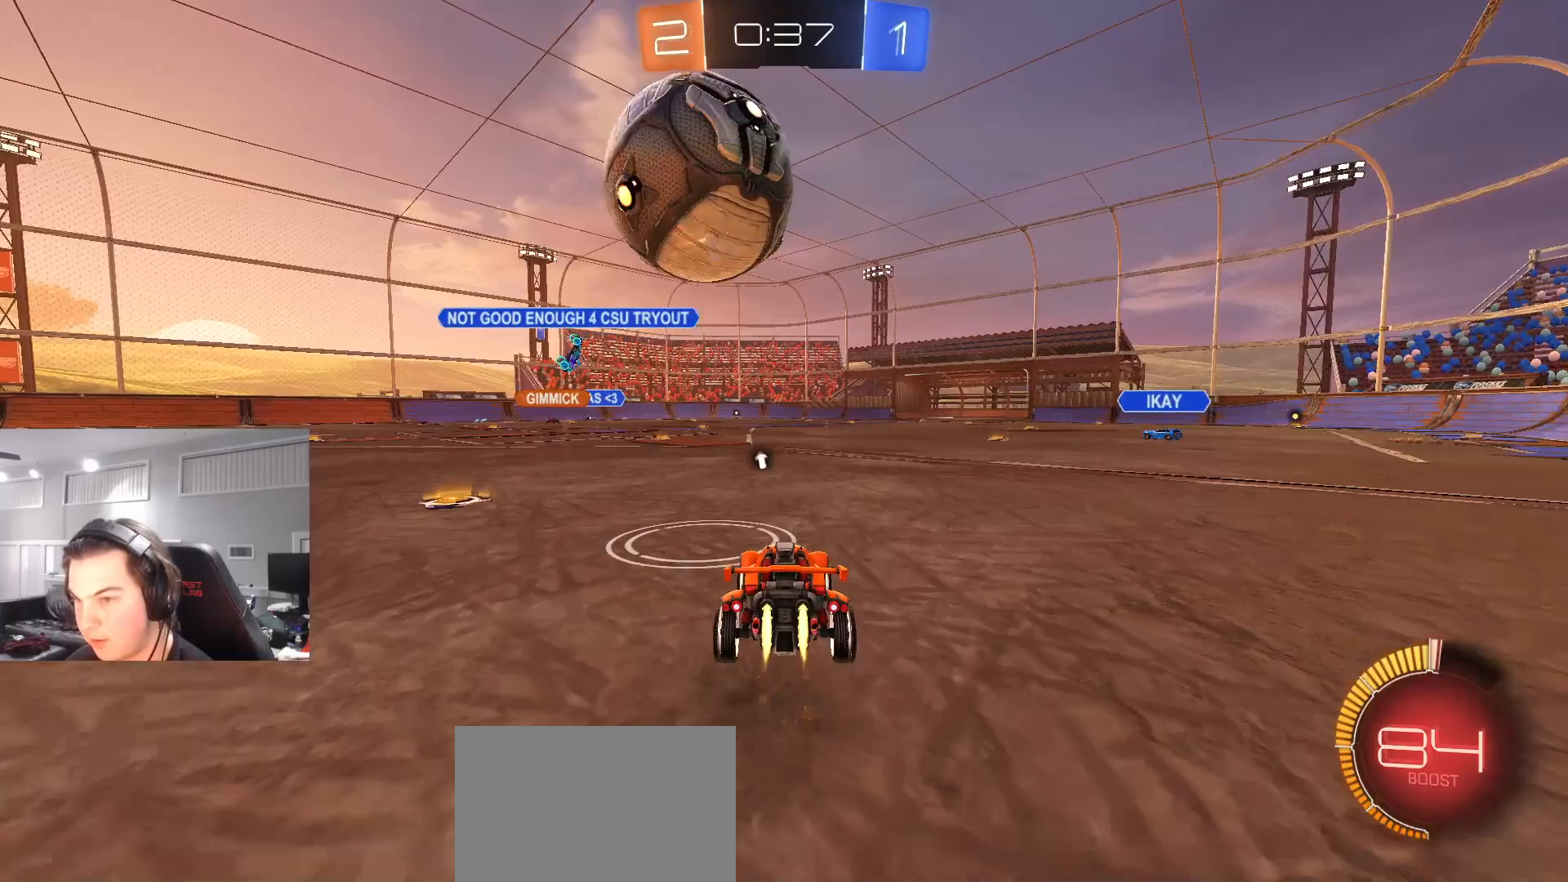
{"buttons": ["R2"], "left_stick": "center", "right_stick": "center", "events": [[50, "CIRCLE", "up"], [67, "left_stick", "right"], [83, "R2", "up"], [117, "L2", "down"], [133, "left_stick", "center"], [317, "L2", "up"], [500, "R2", "down"]]}
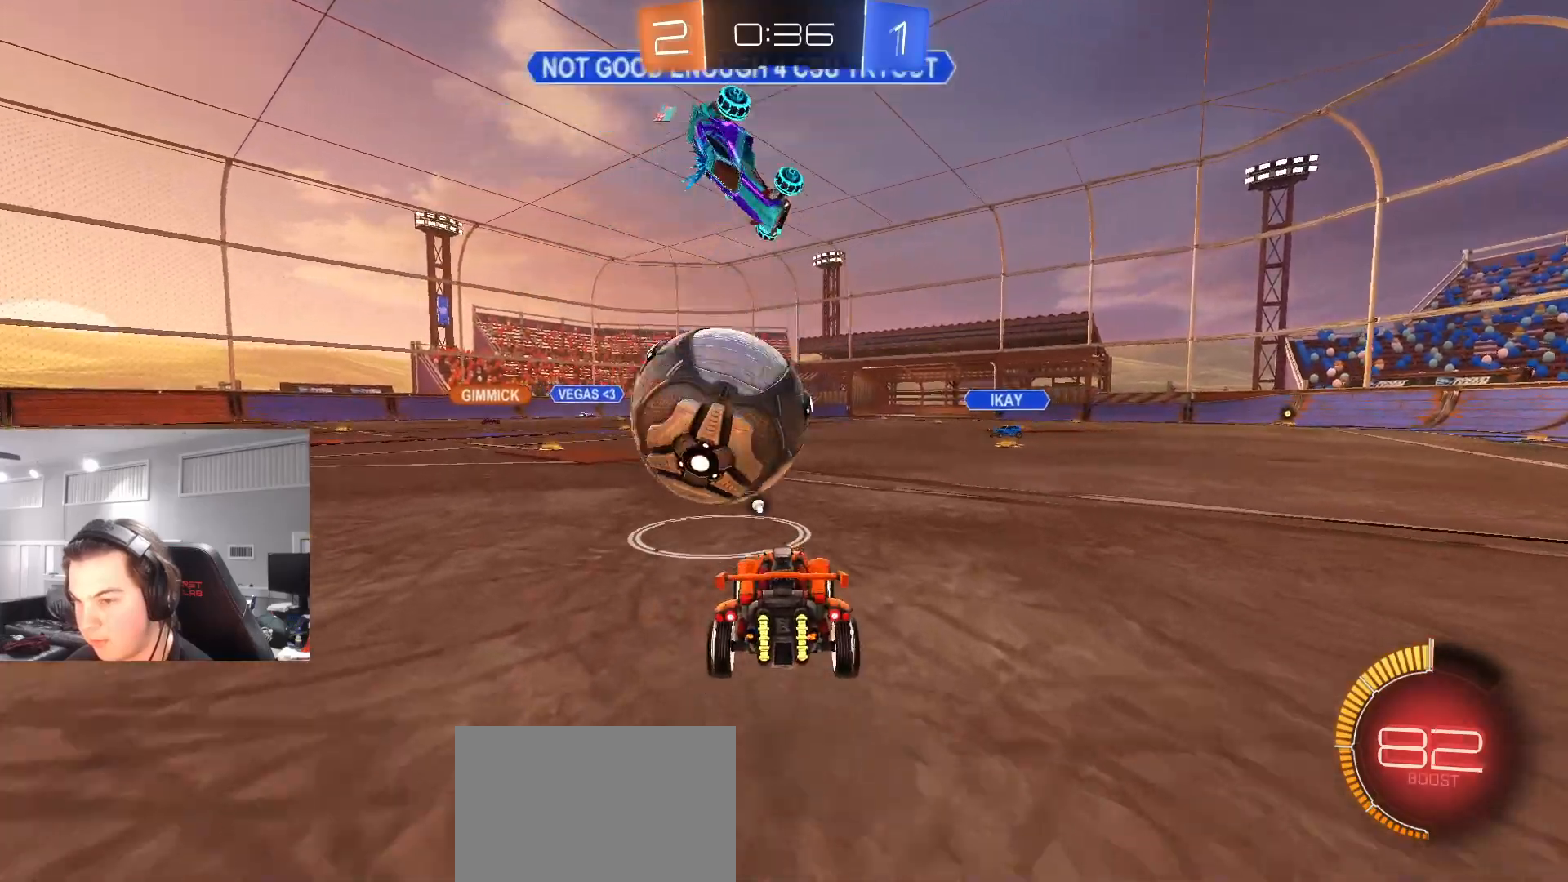
{"buttons": ["CROSS", "CIRCLE", "R2"], "left_stick": "down", "right_stick": "center", "events": [[100, "CIRCLE", "down"], [367, "left_stick", "left"], [400, "CROSS", "down"], [417, "left_stick", "down"]]}
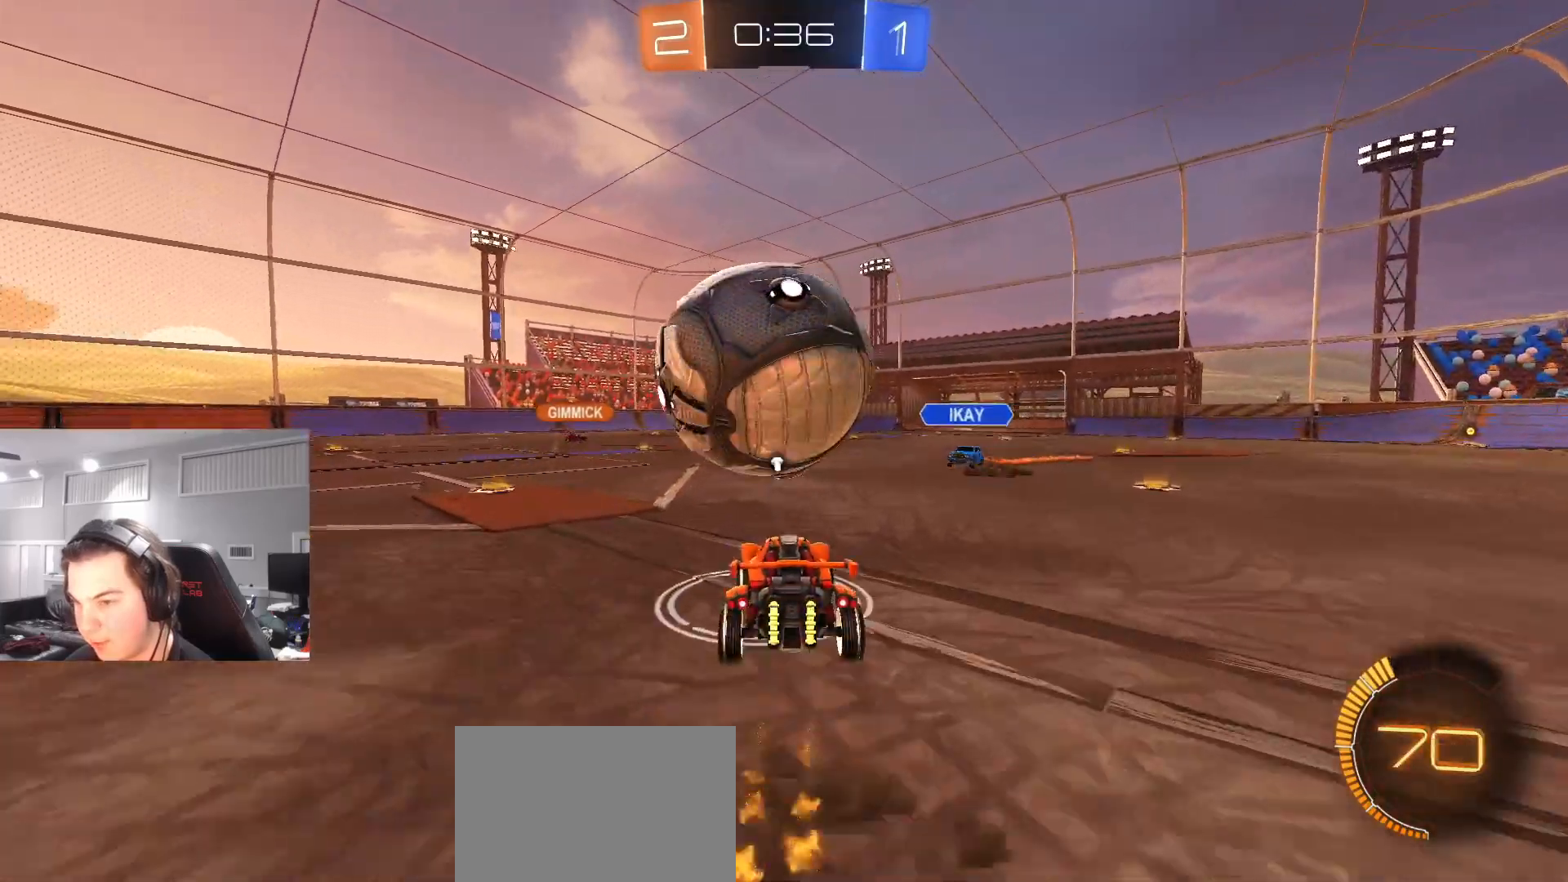
{"buttons": ["TRIANGLE", "L1", "R2"], "left_stick": "up-right", "right_stick": "center", "events": [[17, "CIRCLE", "up"], [17, "CROSS", "up"], [50, "CIRCLE", "down"], [67, "left_stick", "center"], [83, "CROSS", "down"], [150, "left_stick", "down"], [283, "CROSS", "up"], [317, "CIRCLE", "up"], [350, "L1", "down"], [367, "left_stick", "left"], [383, "R2", "up"], [417, "left_stick", "center"], [433, "R2", "down"], [467, "TRIANGLE", "down"], [500, "left_stick", "up-right"]]}
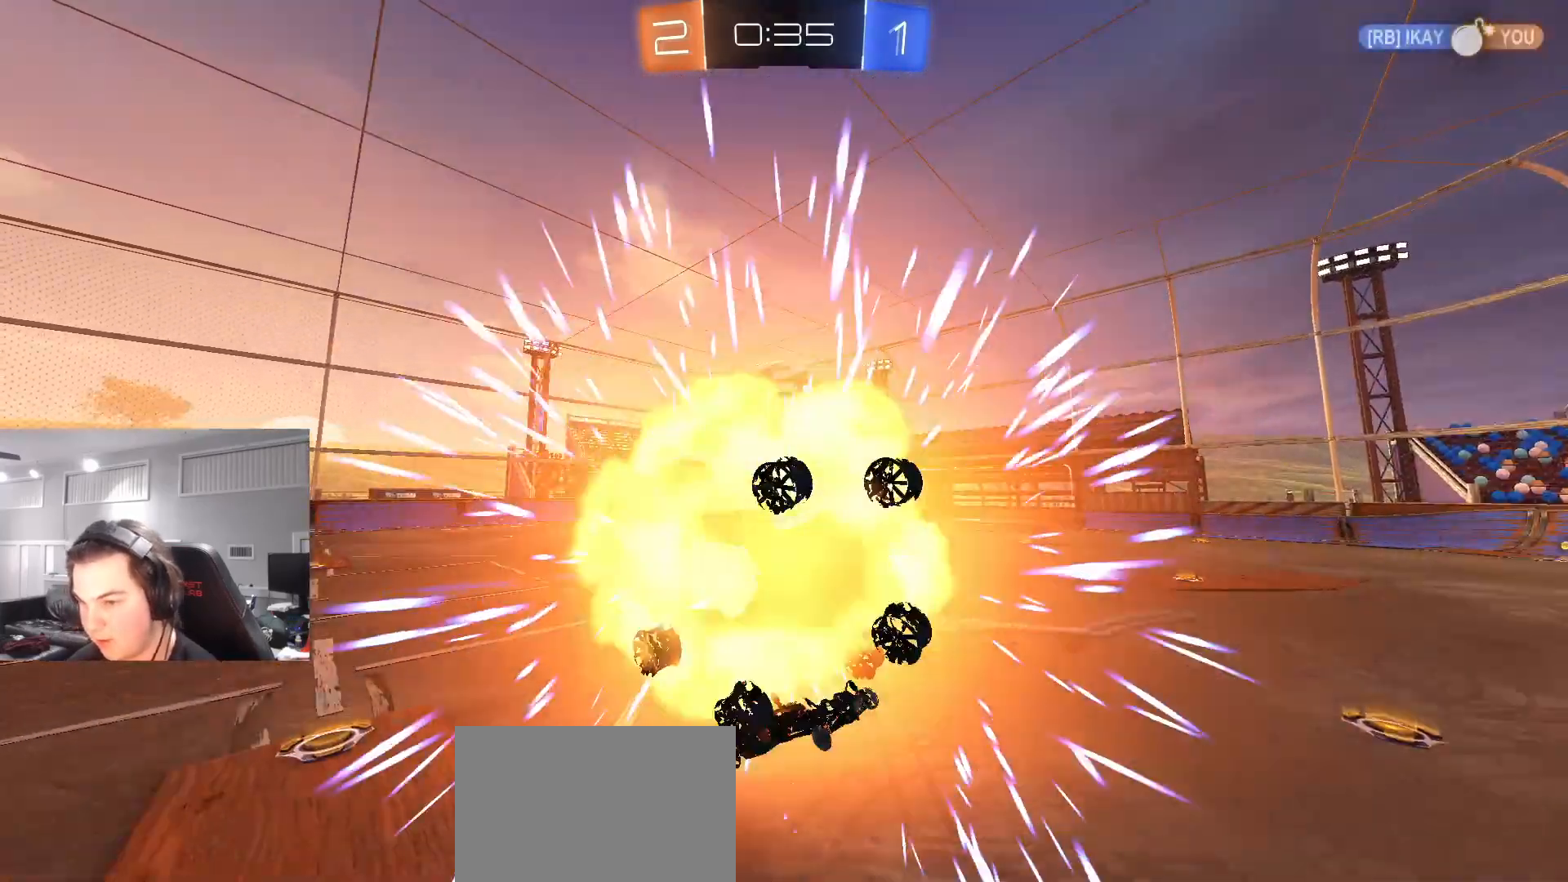
{"buttons": [], "left_stick": "center", "right_stick": "center", "events": [[17, "L1", "up"], [50, "left_stick", "down-right"], [67, "R2", "up"], [67, "TRIANGLE", "up"], [100, "left_stick", "down"], [250, "left_stick", "center"], [383, "CROSS", "down"], [483, "CROSS", "up"]]}
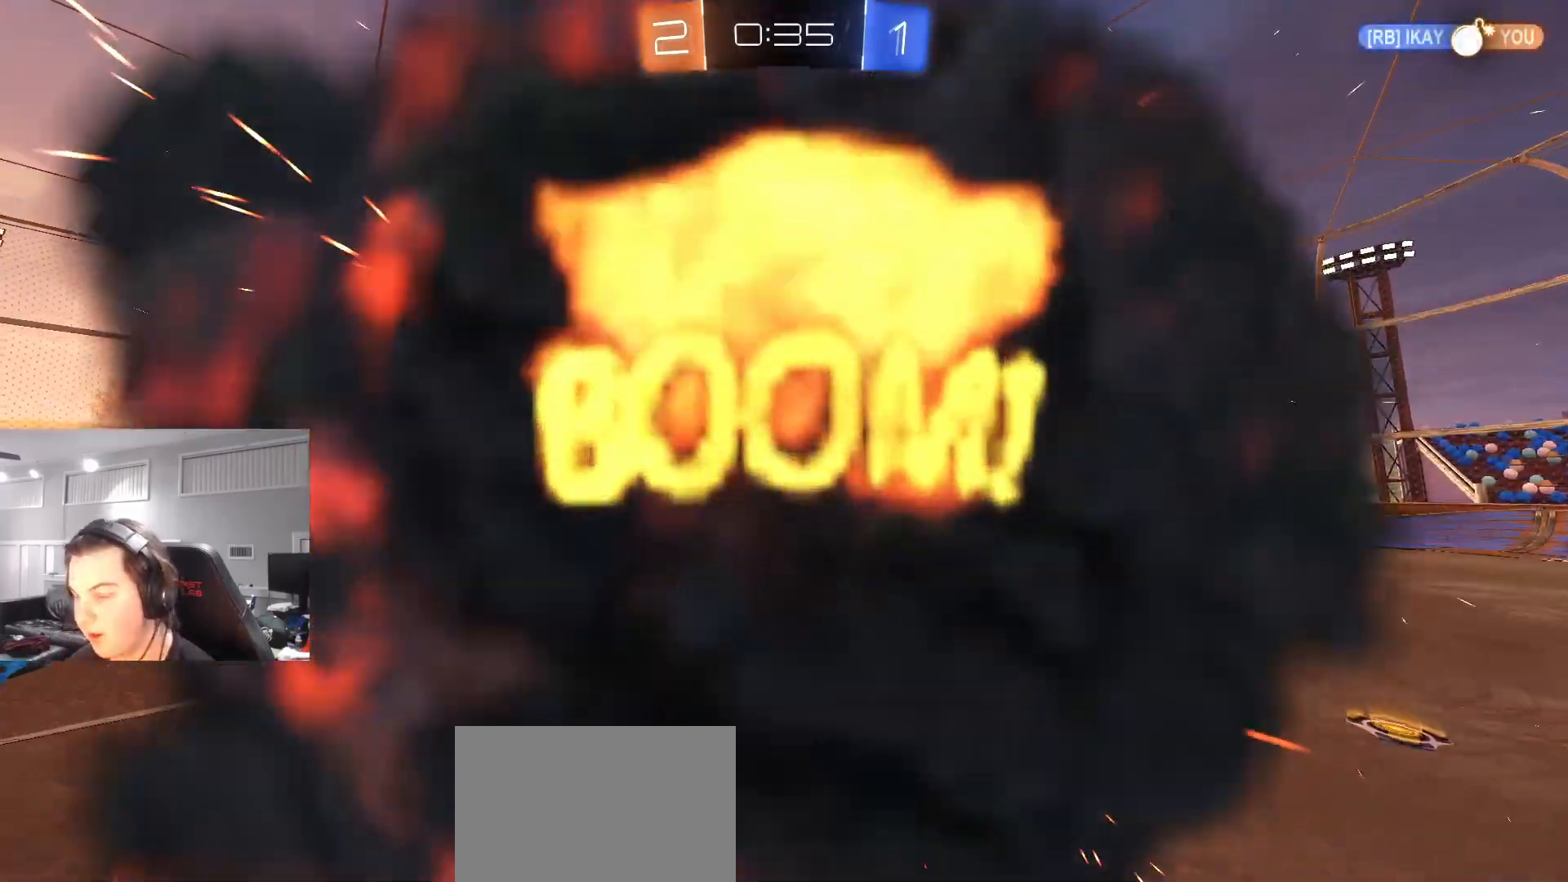
{"buttons": ["CROSS"], "left_stick": "center", "right_stick": "center", "events": [[67, "CROSS", "down"], [150, "CROSS", "up"], [250, "CROSS", "down"], [317, "CROSS", "up"], [483, "CROSS", "down"]]}
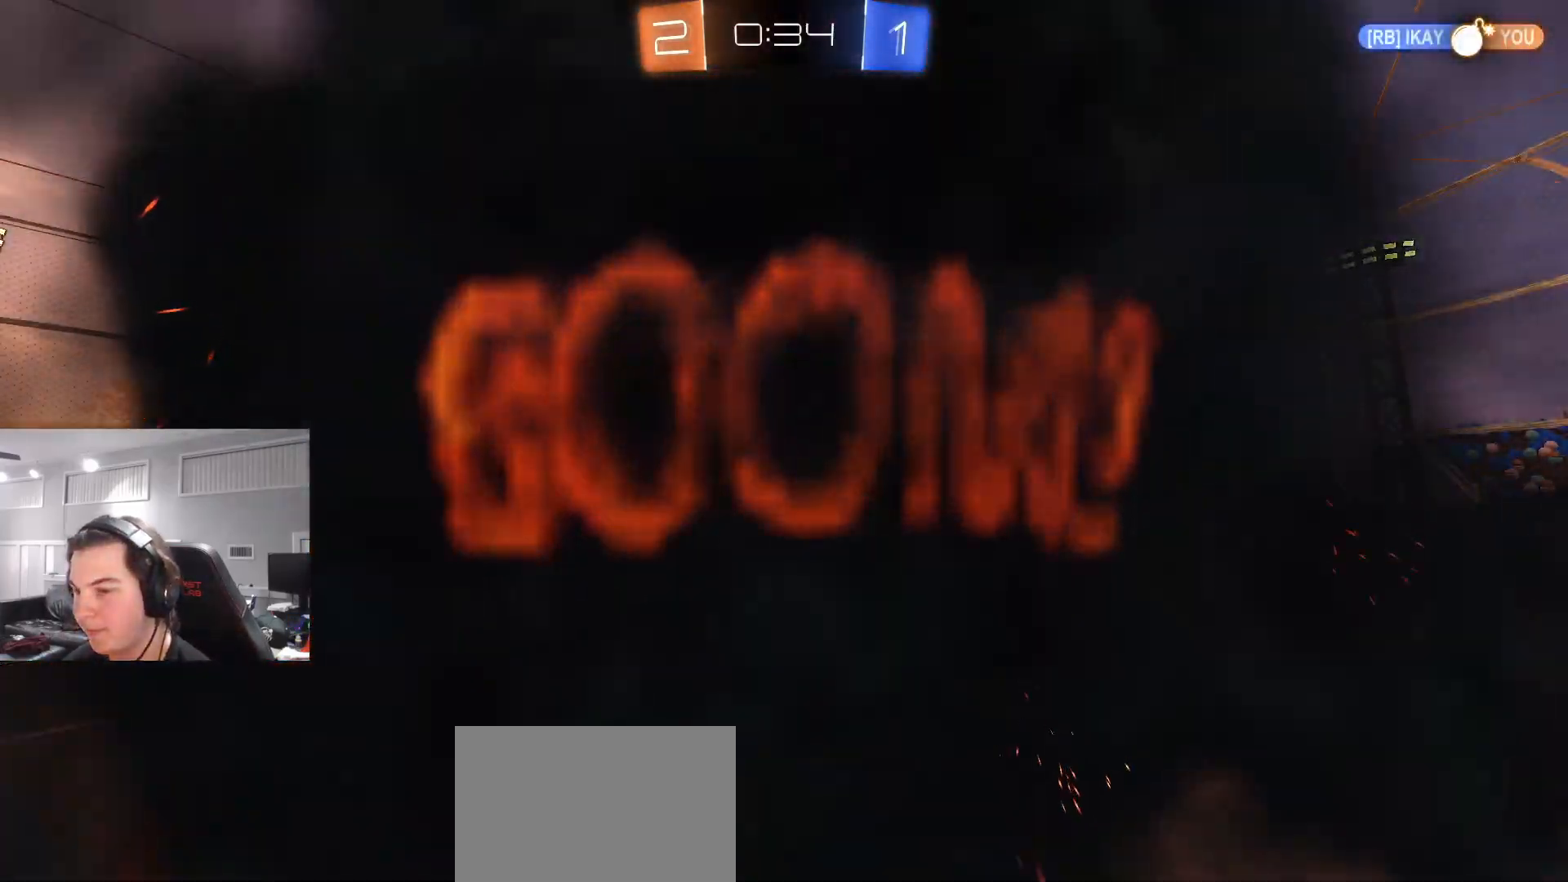
{"buttons": ["R2"], "left_stick": "center", "right_stick": "center", "events": [[133, "CROSS", "up"], [300, "CROSS", "down"], [367, "R2", "down"], [383, "CROSS", "up"]]}
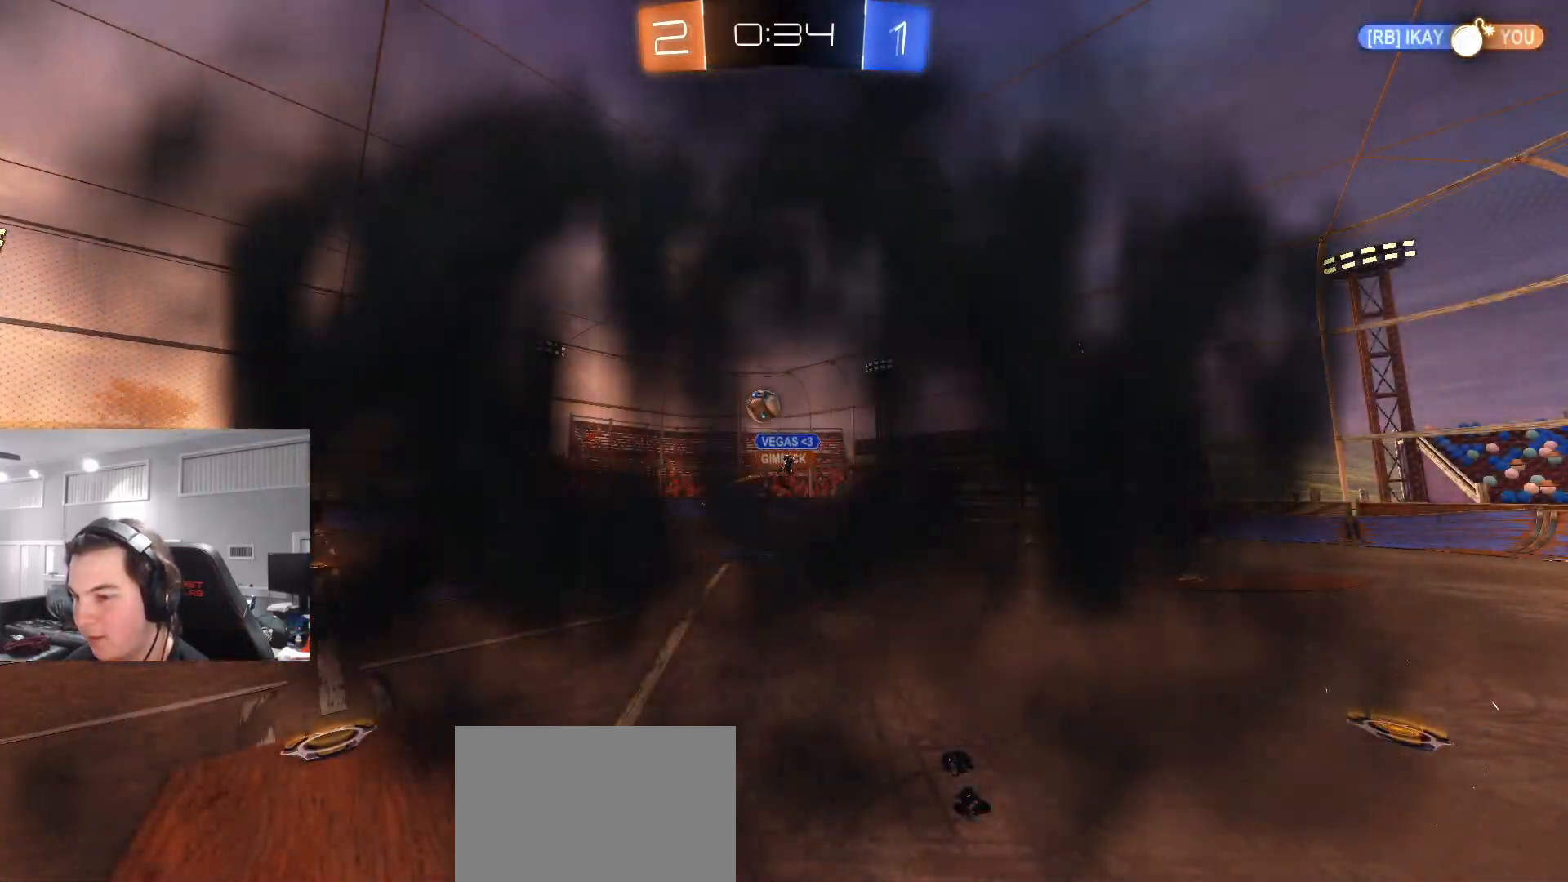
{"buttons": ["R2"], "left_stick": "center", "right_stick": "center", "events": []}
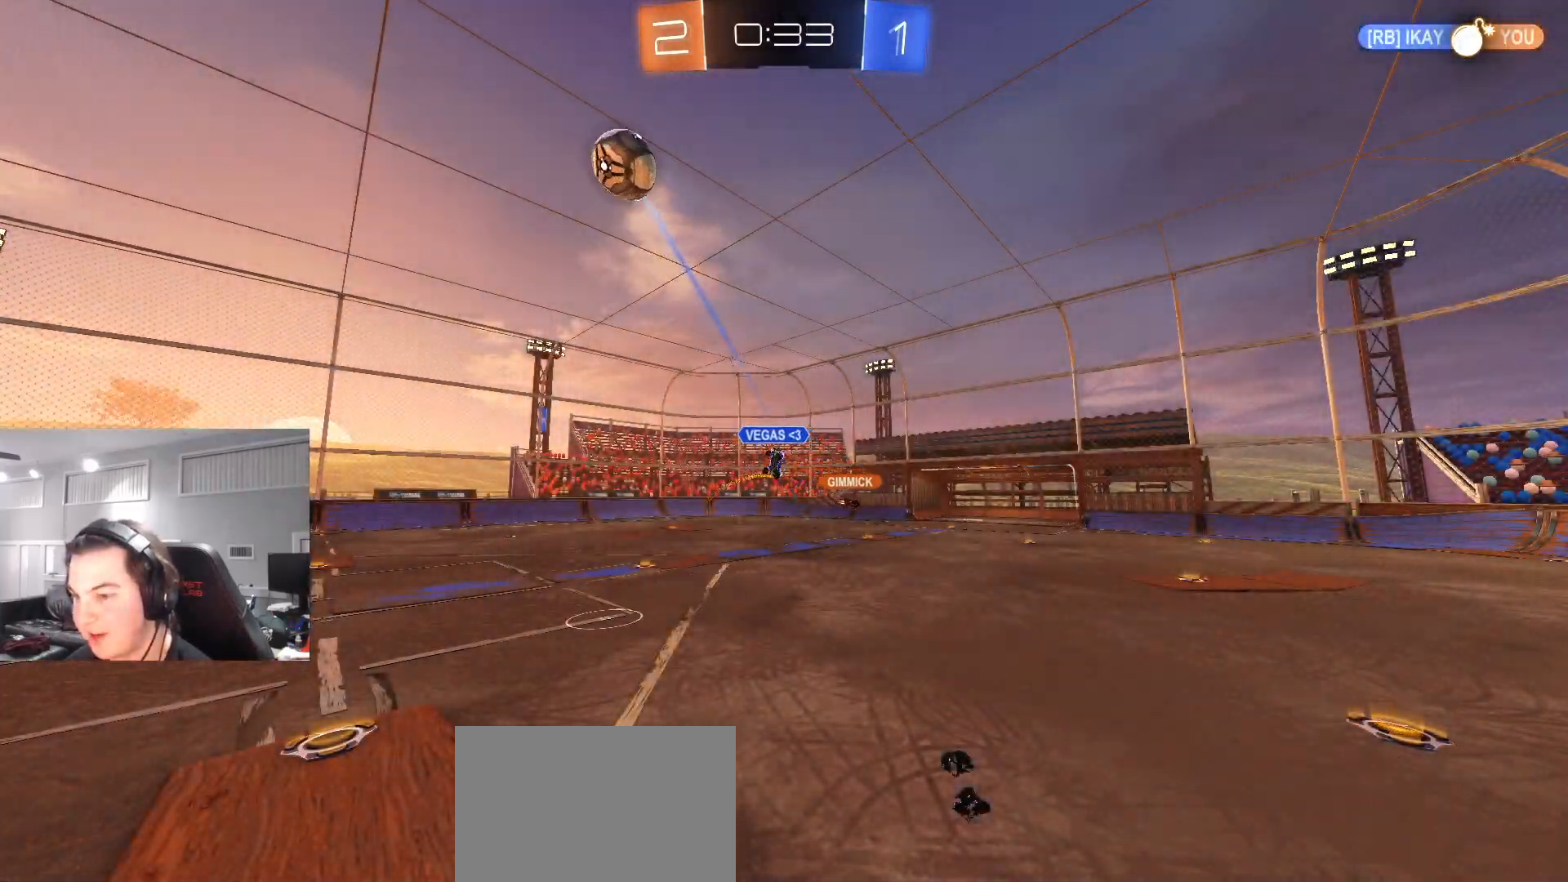
{"buttons": ["R2"], "left_stick": "center", "right_stick": "center", "events": [[367, "SELECT", "down"], [500, "SELECT", "up"]]}
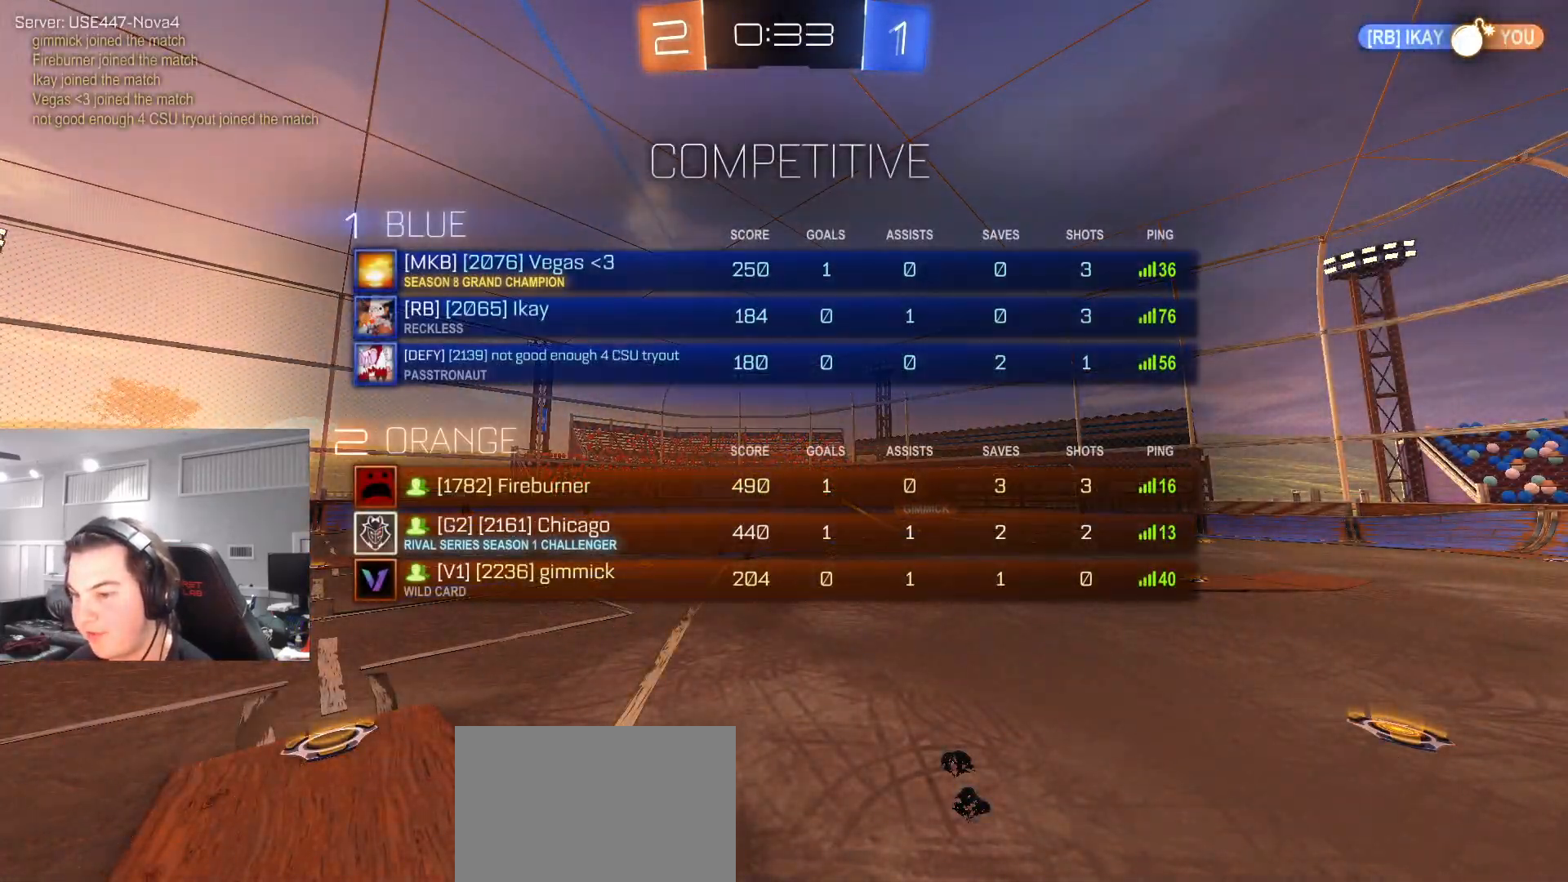
{"buttons": ["R2"], "left_stick": "center", "right_stick": "center", "events": [[67, "R2", "up"], [217, "SELECT", "down"], [333, "R2", "down"], [333, "SELECT", "up"]]}
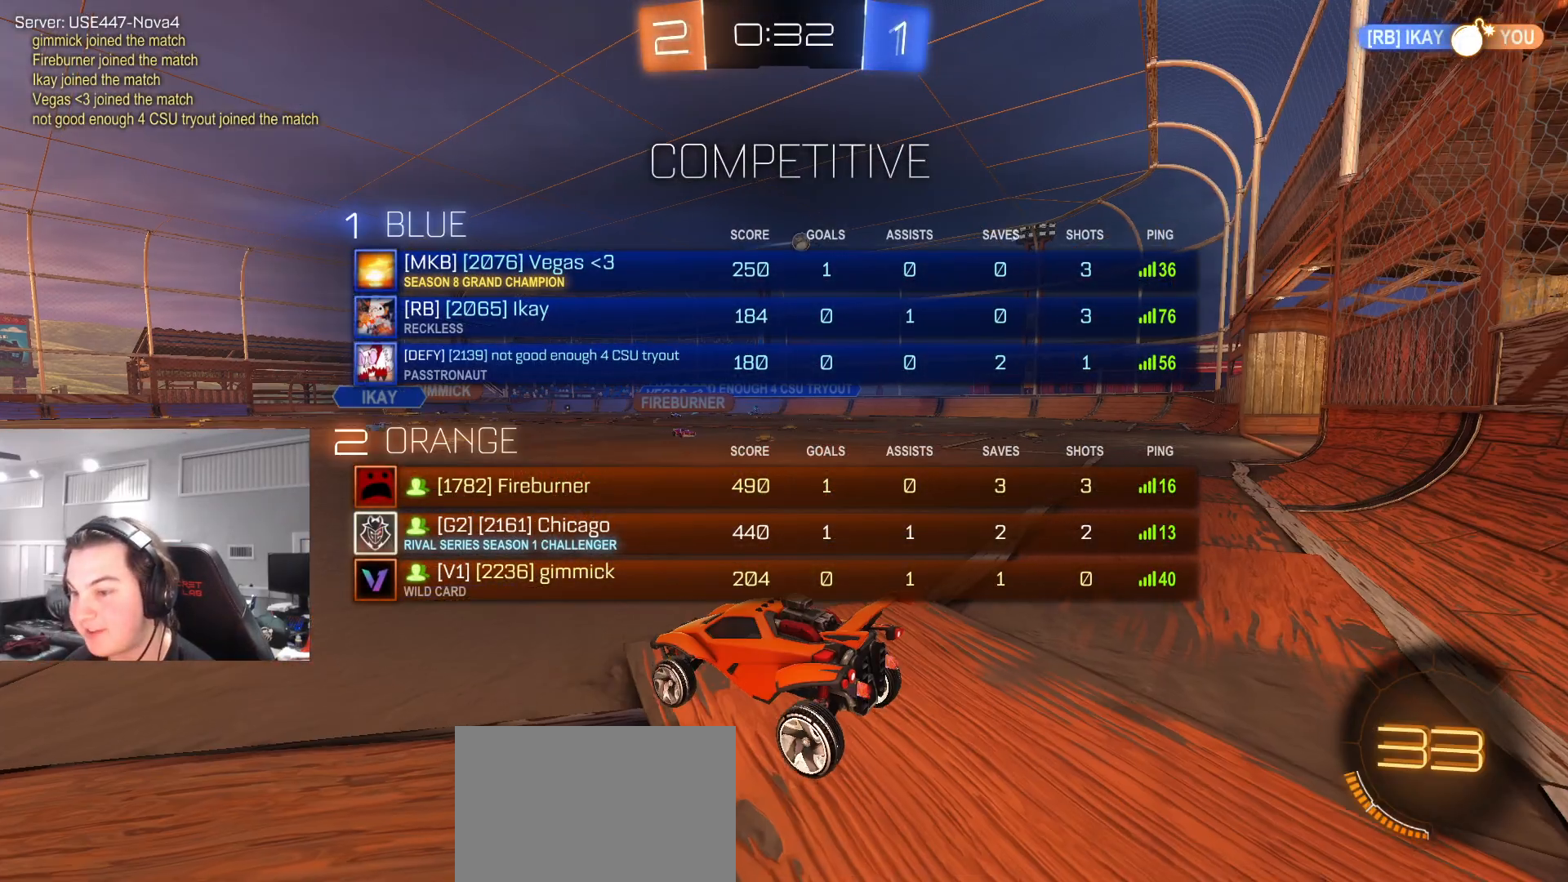
{"buttons": ["R2"], "left_stick": "right", "right_stick": "center", "events": [[333, "left_stick", "right"]]}
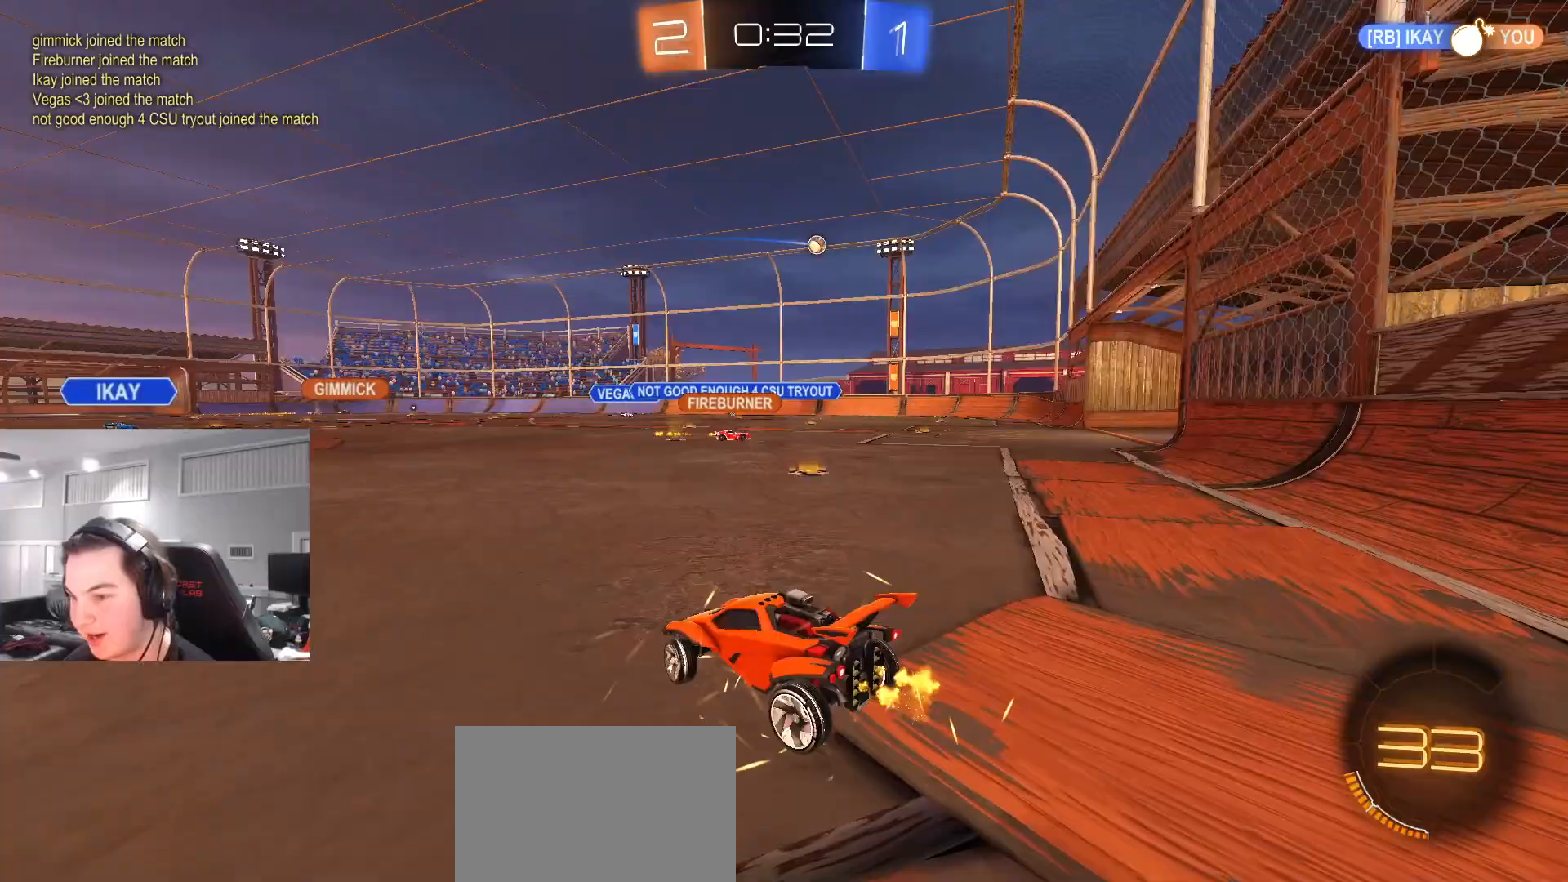
{"buttons": ["CROSS", "L1", "R2"], "left_stick": "up-right", "right_stick": "center", "events": [[283, "TRIANGLE", "down"], [367, "TRIANGLE", "up"], [417, "left_stick", "left"], [467, "CROSS", "down"], [500, "L1", "down"], [500, "left_stick", "up-right"]]}
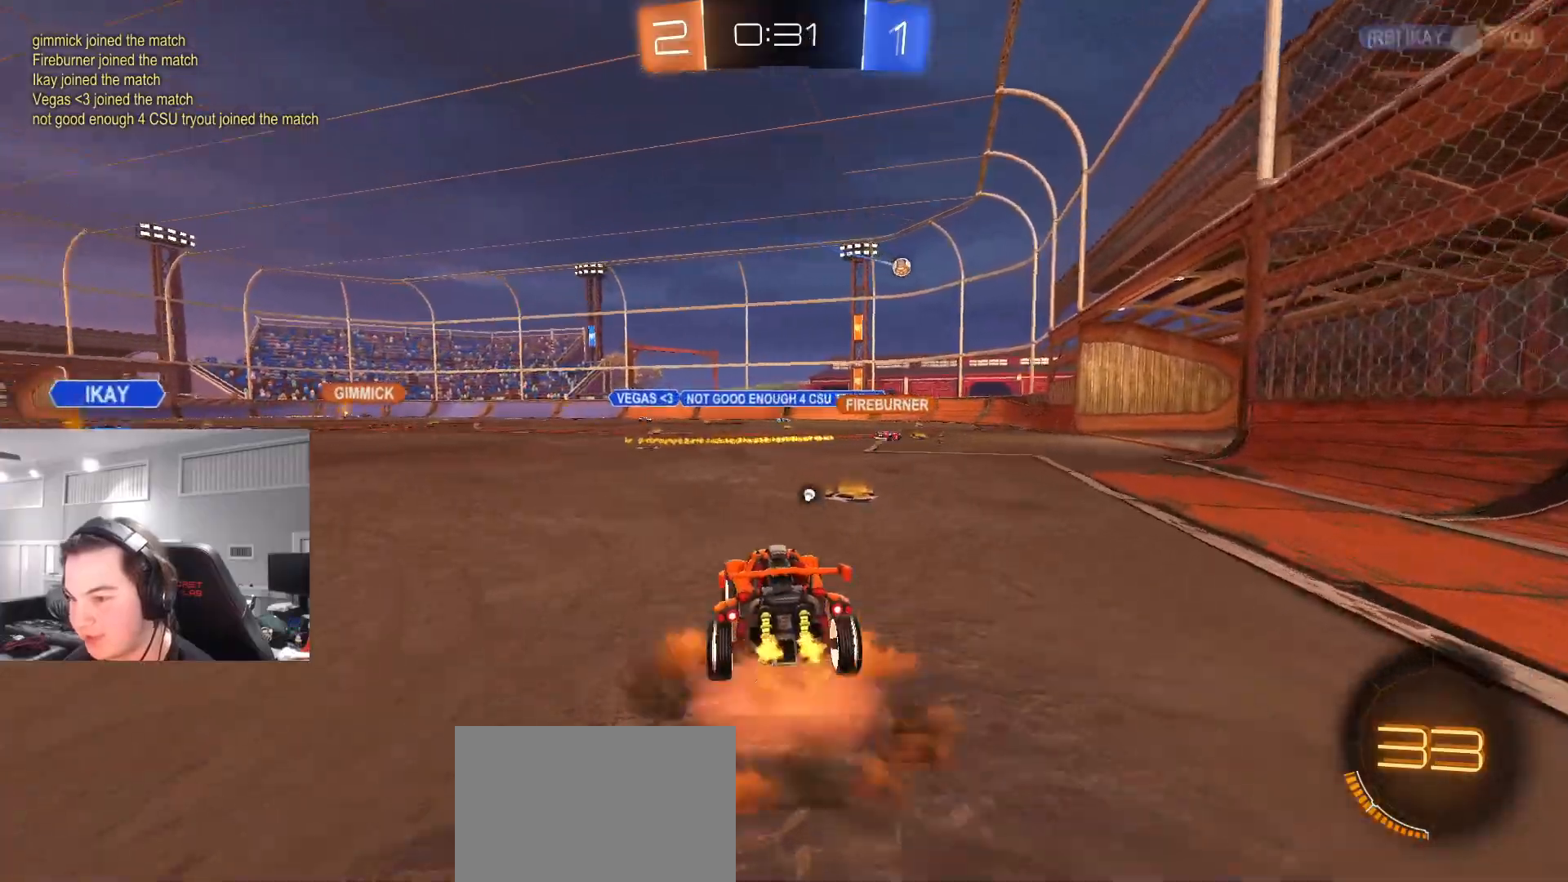
{"buttons": ["L1", "R2"], "left_stick": "up-right", "right_stick": "center", "events": [[50, "CROSS", "up"], [83, "CROSS", "down"], [83, "left_stick", "right"], [217, "CROSS", "up"], [300, "TRIANGLE", "down"], [300, "left_stick", "up-right"], [417, "TRIANGLE", "up"]]}
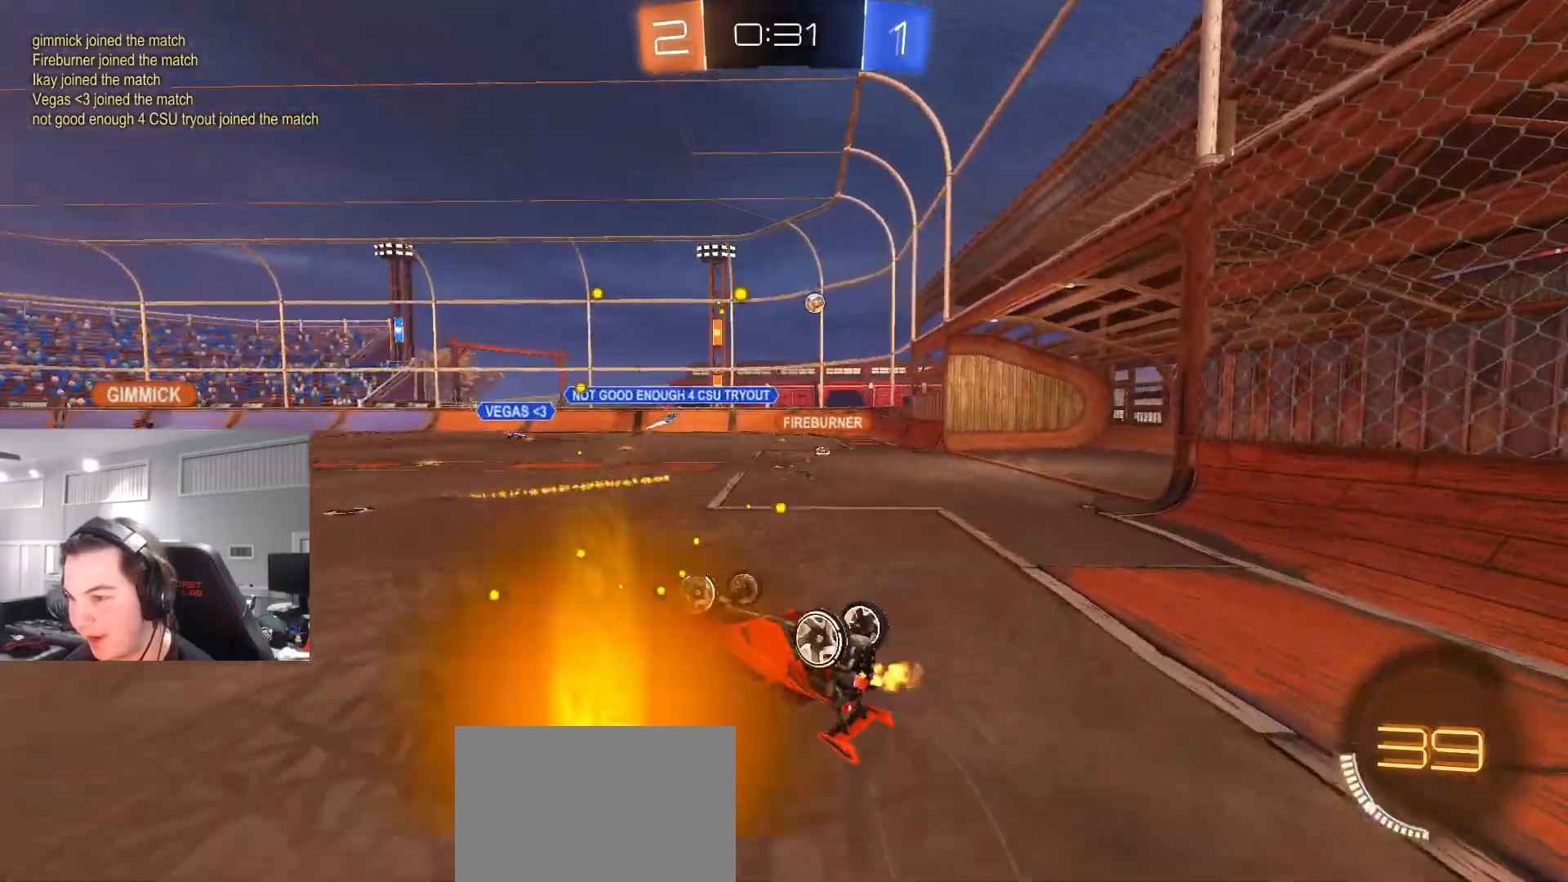
{"buttons": ["R2"], "left_stick": "center", "right_stick": "center", "events": [[67, "left_stick", "right"], [150, "L1", "up"], [367, "left_stick", "center"]]}
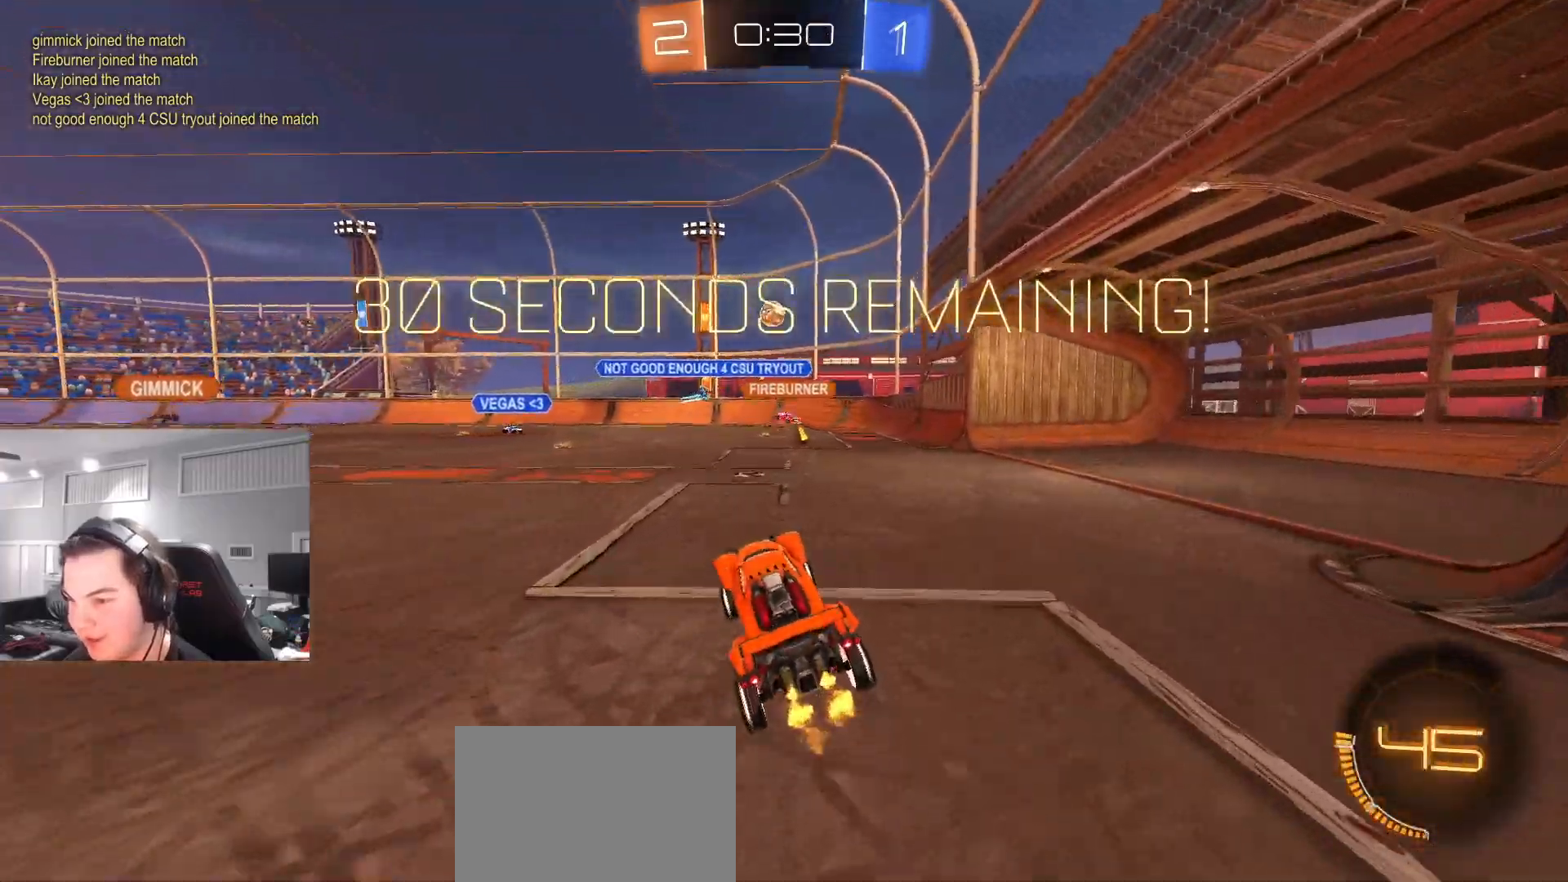
{"buttons": ["R2"], "left_stick": "center", "right_stick": "center", "events": [[100, "left_stick", "left"], [233, "left_stick", "center"], [450, "left_stick", "up-right"], [500, "left_stick", "center"]]}
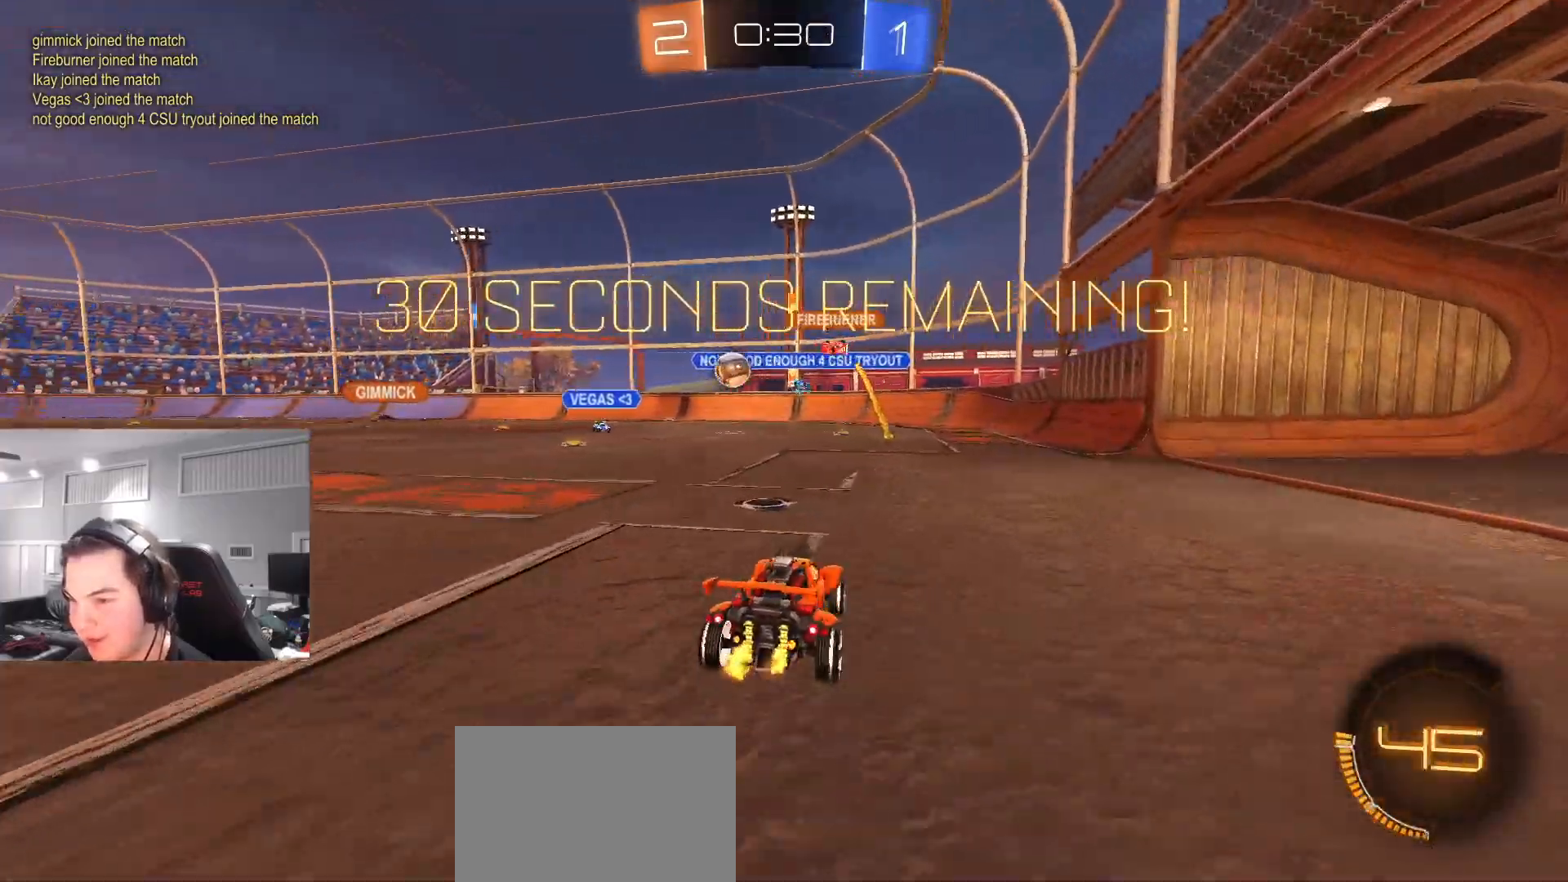
{"buttons": ["R2"], "left_stick": "left", "right_stick": "center", "events": [[67, "R2", "up"], [67, "left_stick", "left"], [167, "L1", "down"], [167, "R2", "down"], [250, "L1", "up"]]}
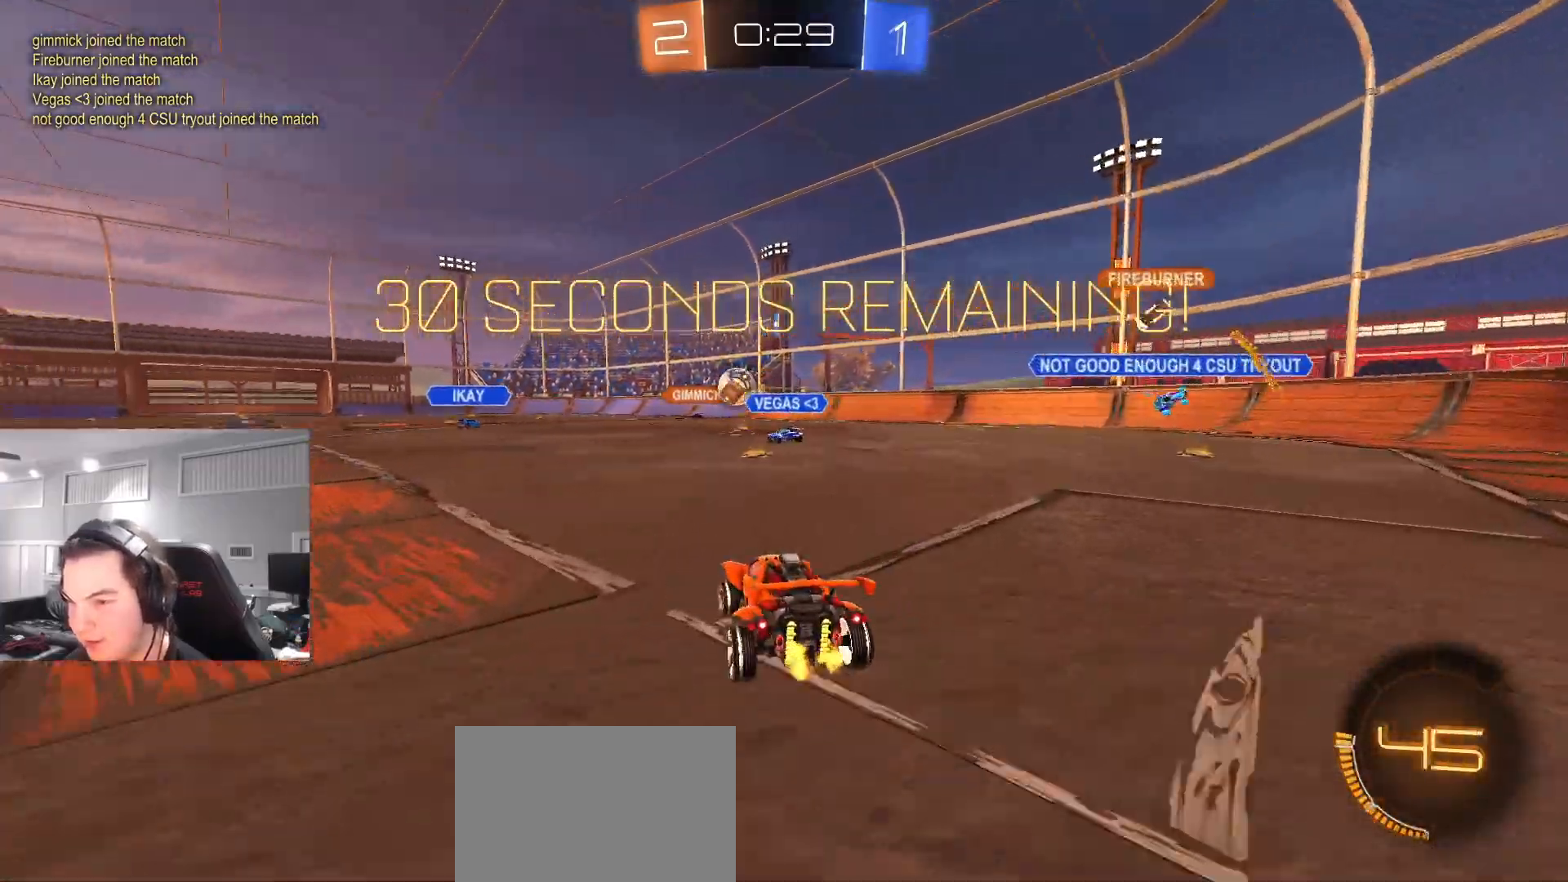
{"buttons": ["R2"], "left_stick": "center", "right_stick": "center", "events": [[133, "CIRCLE", "down"], [283, "left_stick", "center"], [383, "CIRCLE", "up"], [433, "left_stick", "left"], [483, "left_stick", "center"]]}
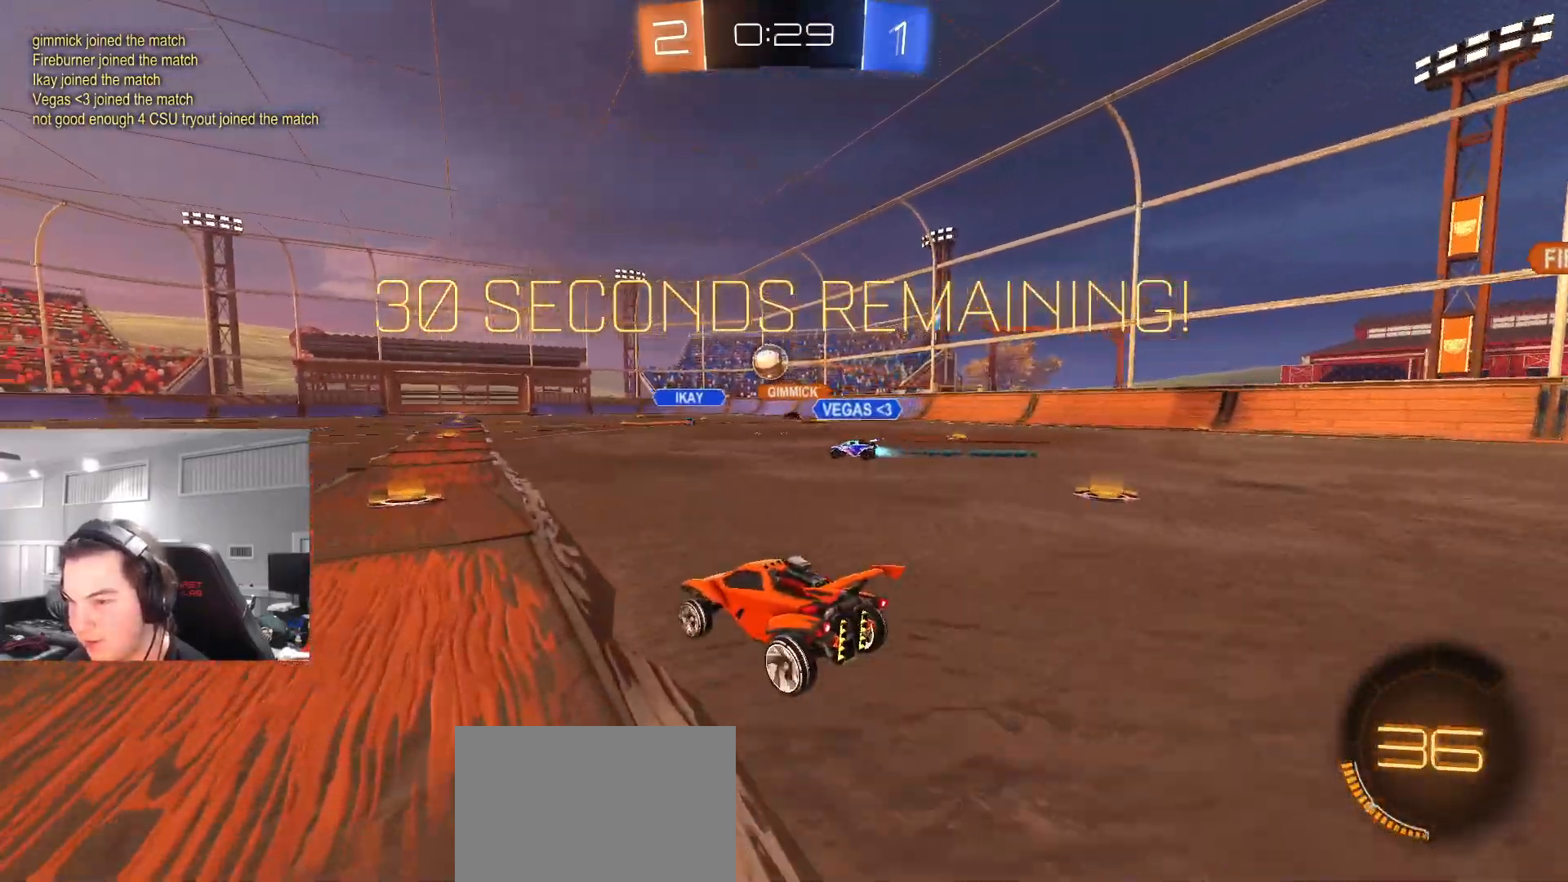
{"buttons": ["CIRCLE", "R2"], "left_stick": "center", "right_stick": "center", "events": [[100, "CIRCLE", "down"], [283, "left_stick", "up-left"], [400, "left_stick", "center"]]}
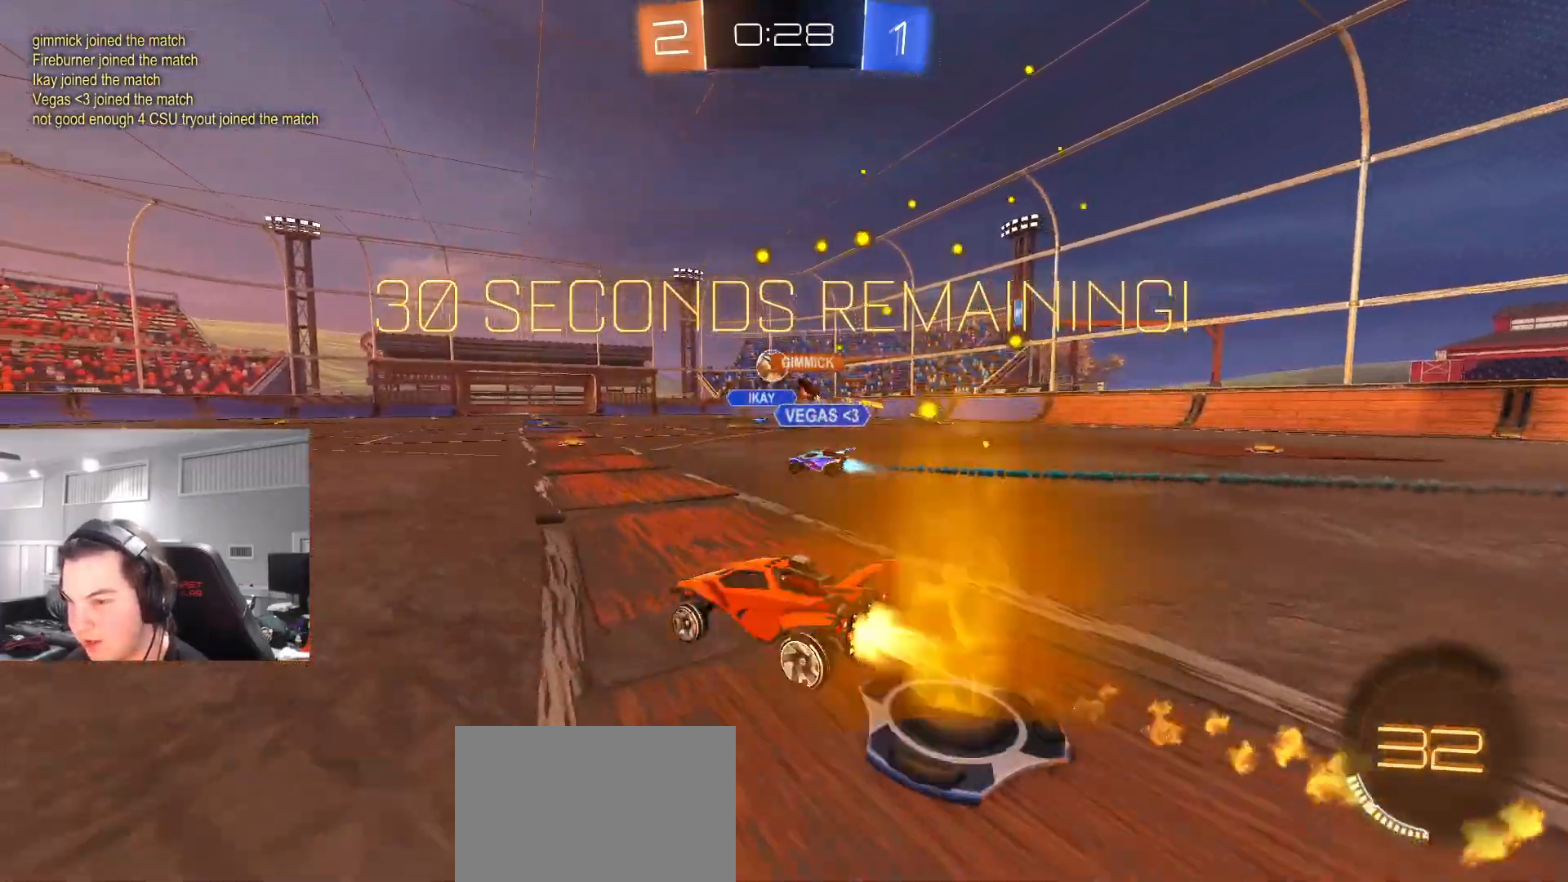
{"buttons": ["L1", "R2"], "left_stick": "down-left", "right_stick": "center", "events": [[50, "left_stick", "left"], [100, "CROSS", "down"], [133, "L1", "down"], [167, "CROSS", "up"], [217, "CROSS", "down"], [283, "left_stick", "down"], [317, "TRIANGLE", "down"], [383, "CROSS", "up"], [383, "left_stick", "down-left"], [417, "TRIANGLE", "up"], [450, "CIRCLE", "up"]]}
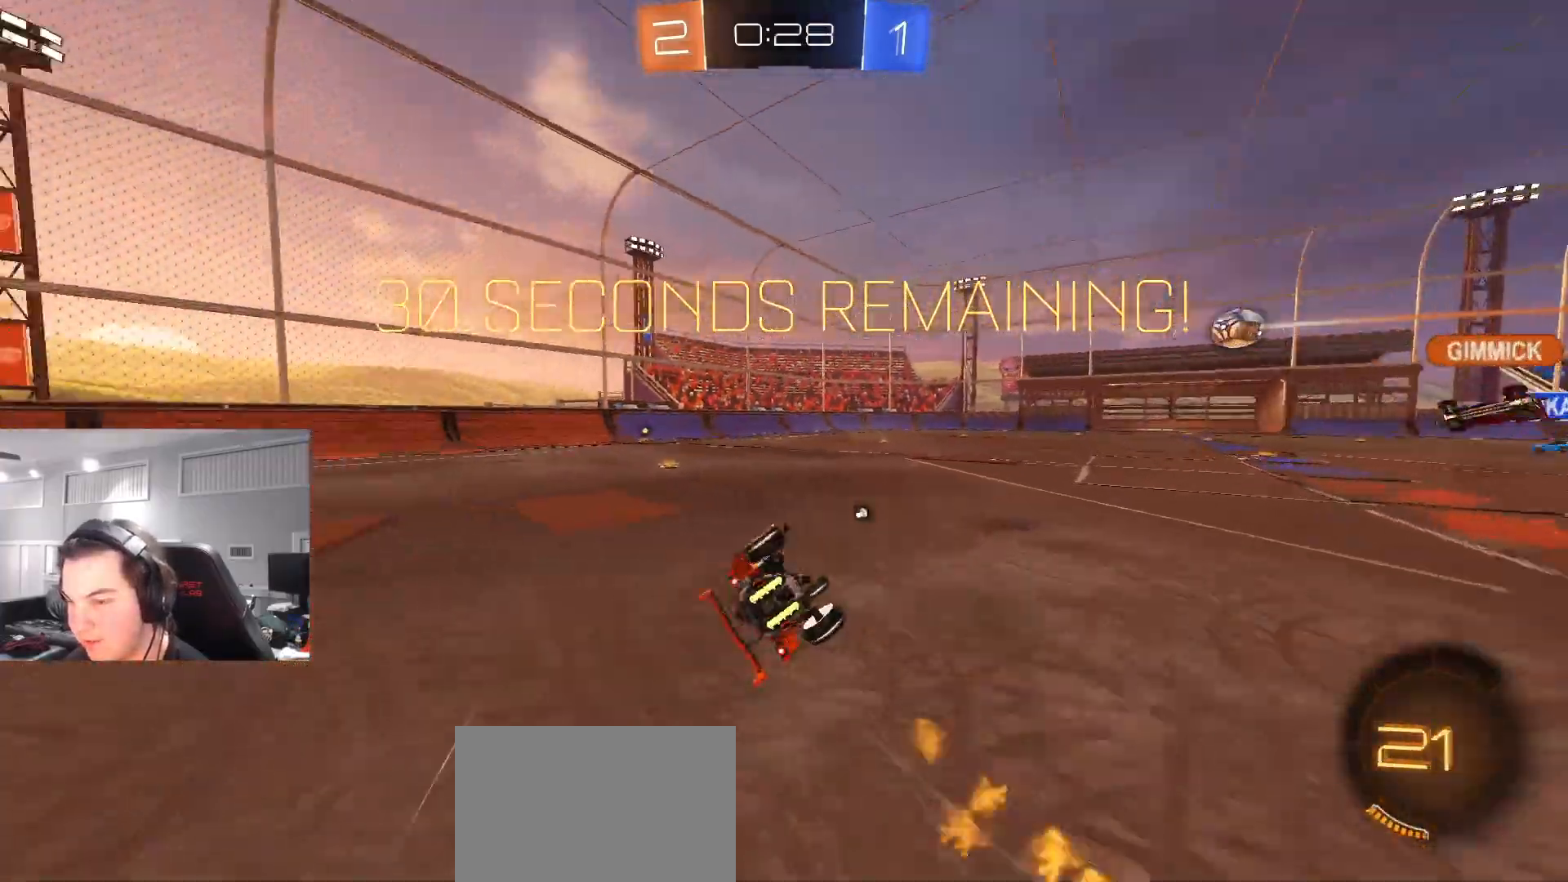
{"buttons": ["R2"], "left_stick": "center", "right_stick": "center", "events": [[117, "TRIANGLE", "down"], [217, "TRIANGLE", "up"], [417, "L1", "up"], [450, "left_stick", "center"]]}
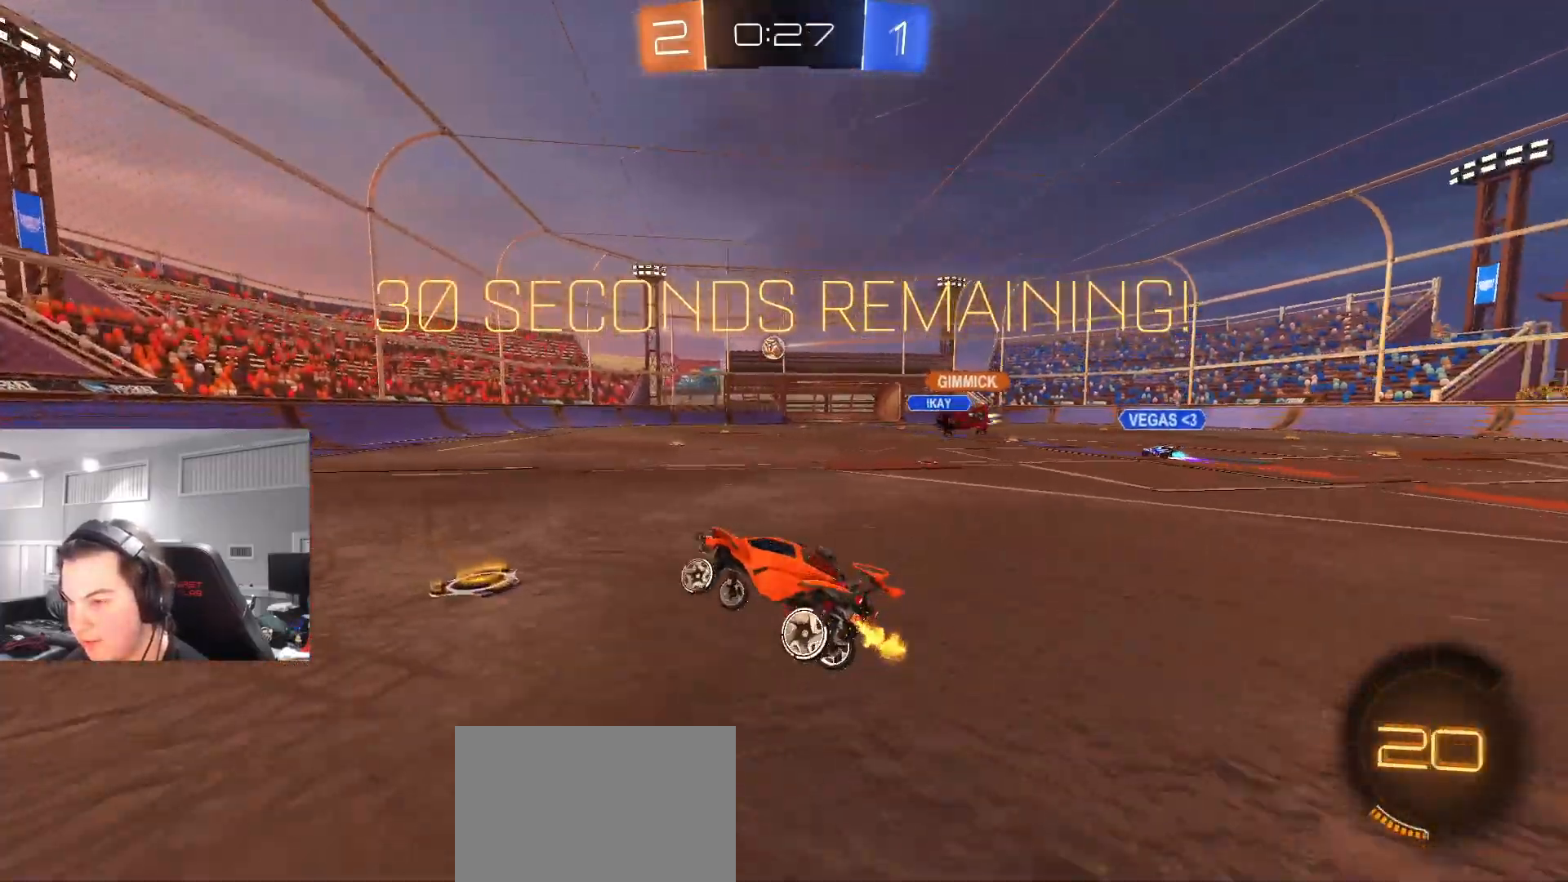
{"buttons": ["R2"], "left_stick": "center", "right_stick": "center", "events": [[100, "left_stick", "down-left"], [183, "CIRCLE", "down"], [183, "left_stick", "left"], [283, "left_stick", "center"], [350, "CIRCLE", "up"]]}
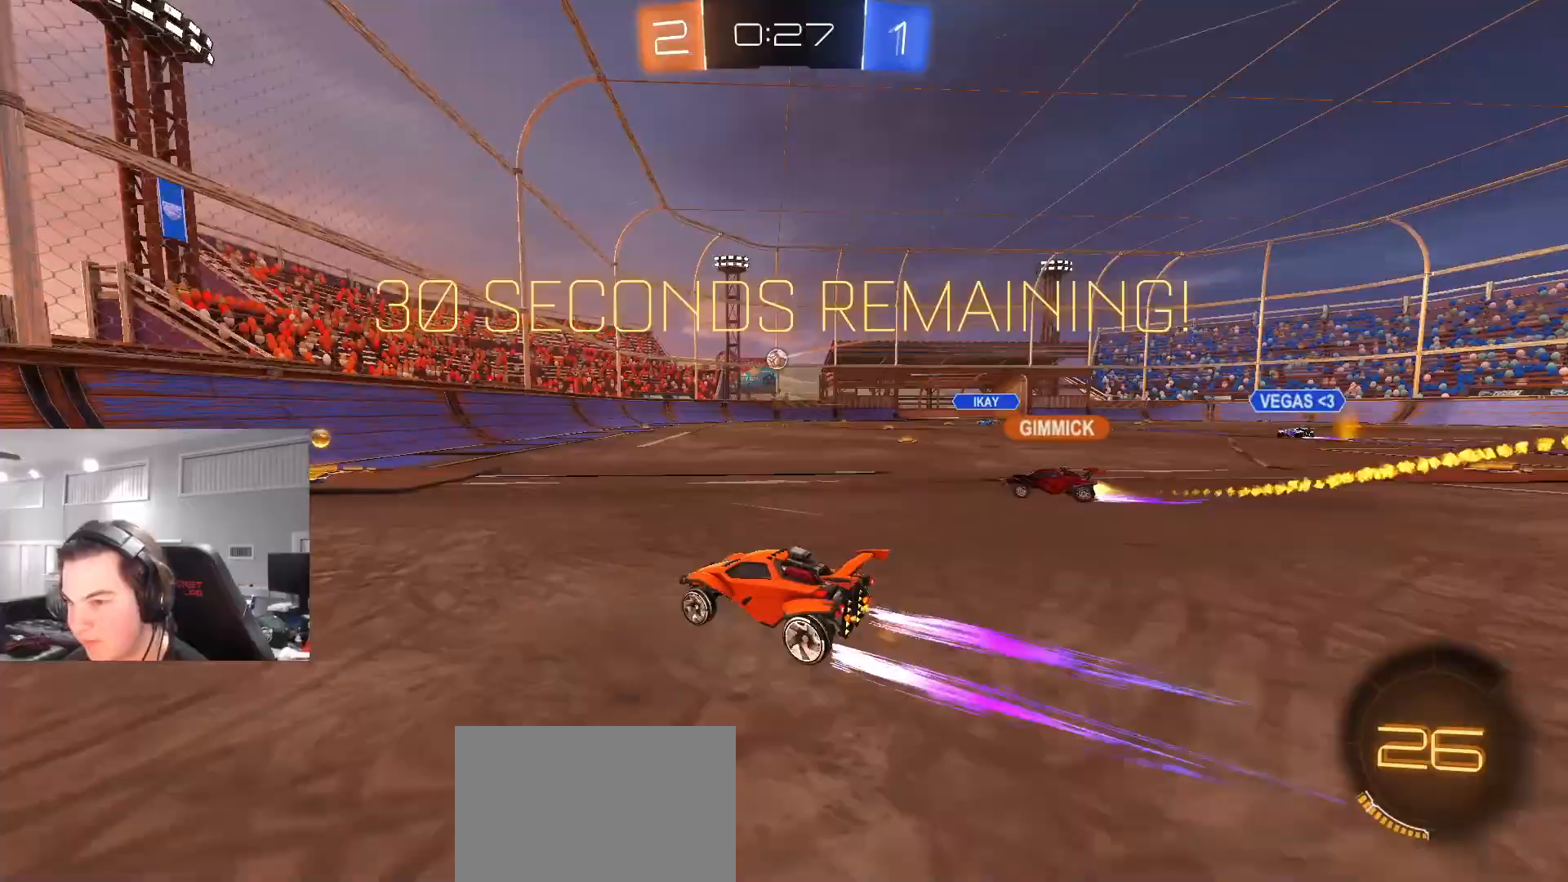
{"buttons": ["L2"], "left_stick": "up-left", "right_stick": "center", "events": [[83, "left_stick", "right"], [250, "R2", "up"], [317, "left_stick", "up-left"], [367, "L2", "down"]]}
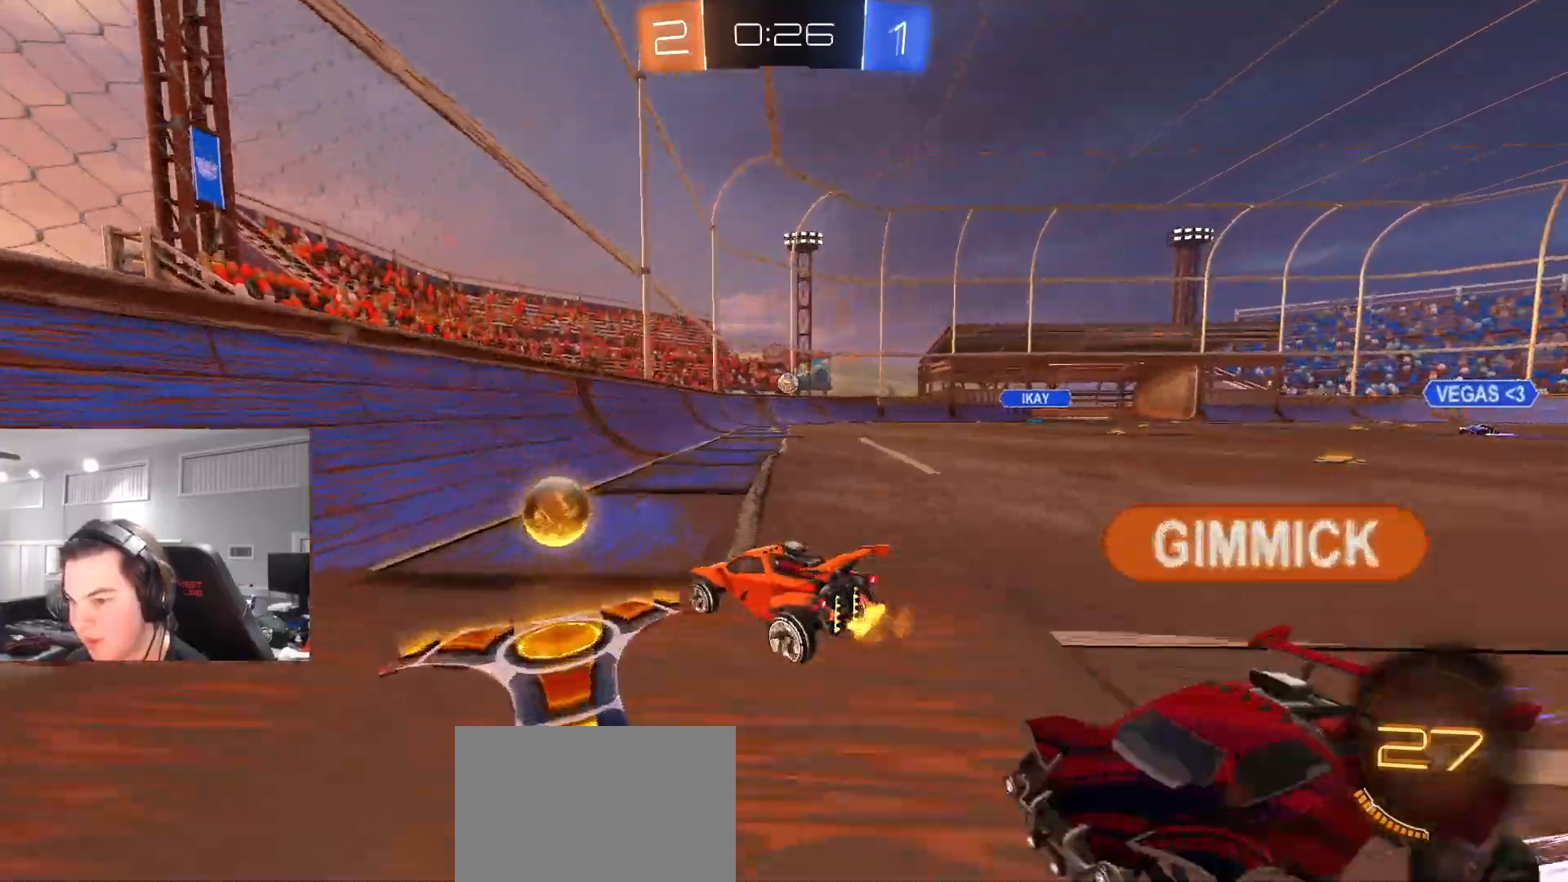
{"buttons": ["R2"], "left_stick": "left", "right_stick": "center", "events": [[50, "left_stick", "center"], [150, "L2", "up"], [150, "left_stick", "left"], [383, "R2", "down"]]}
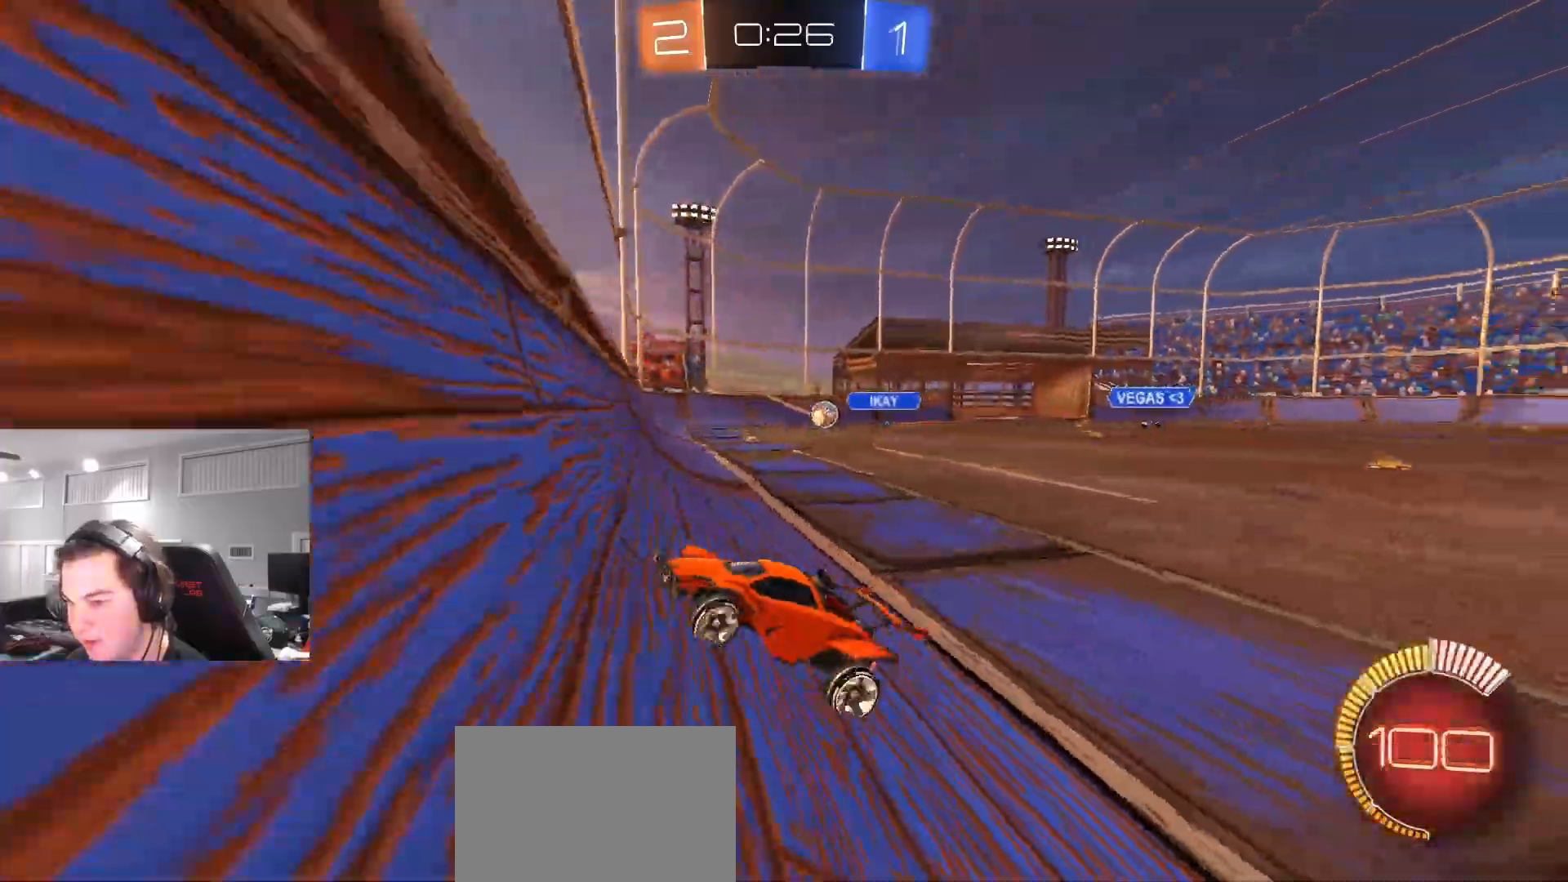
{"buttons": ["CIRCLE", "R2"], "left_stick": "right", "right_stick": "center", "events": [[283, "left_stick", "center"], [400, "left_stick", "right"], [467, "CIRCLE", "down"]]}
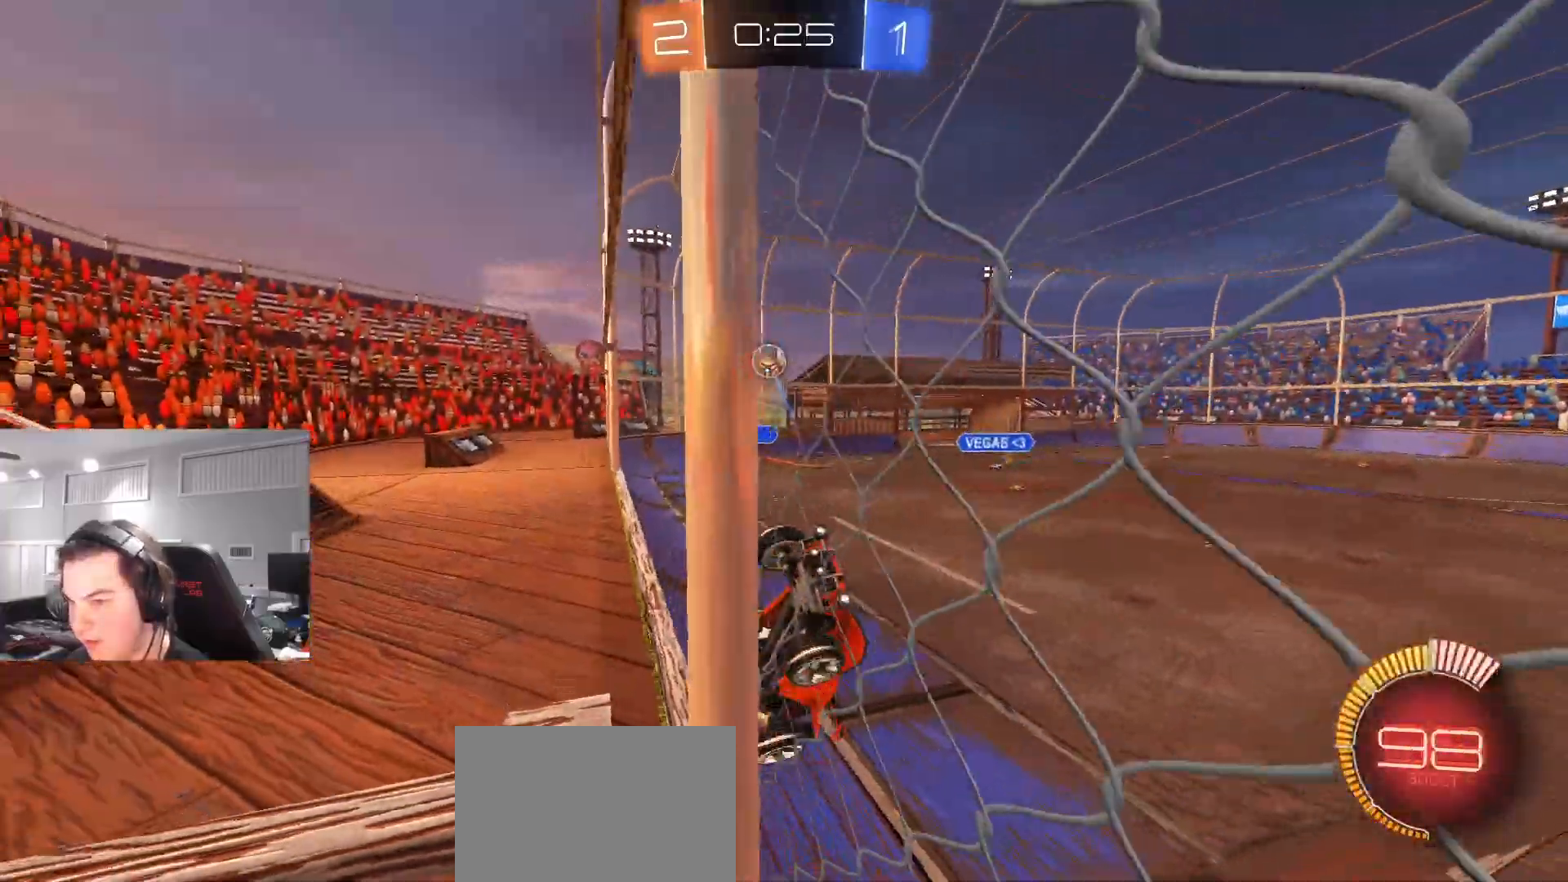
{"buttons": ["CROSS", "CIRCLE", "L1", "R2"], "left_stick": "down-left", "right_stick": "center", "events": [[350, "CROSS", "down"], [450, "L1", "down"], [467, "left_stick", "down-left"]]}
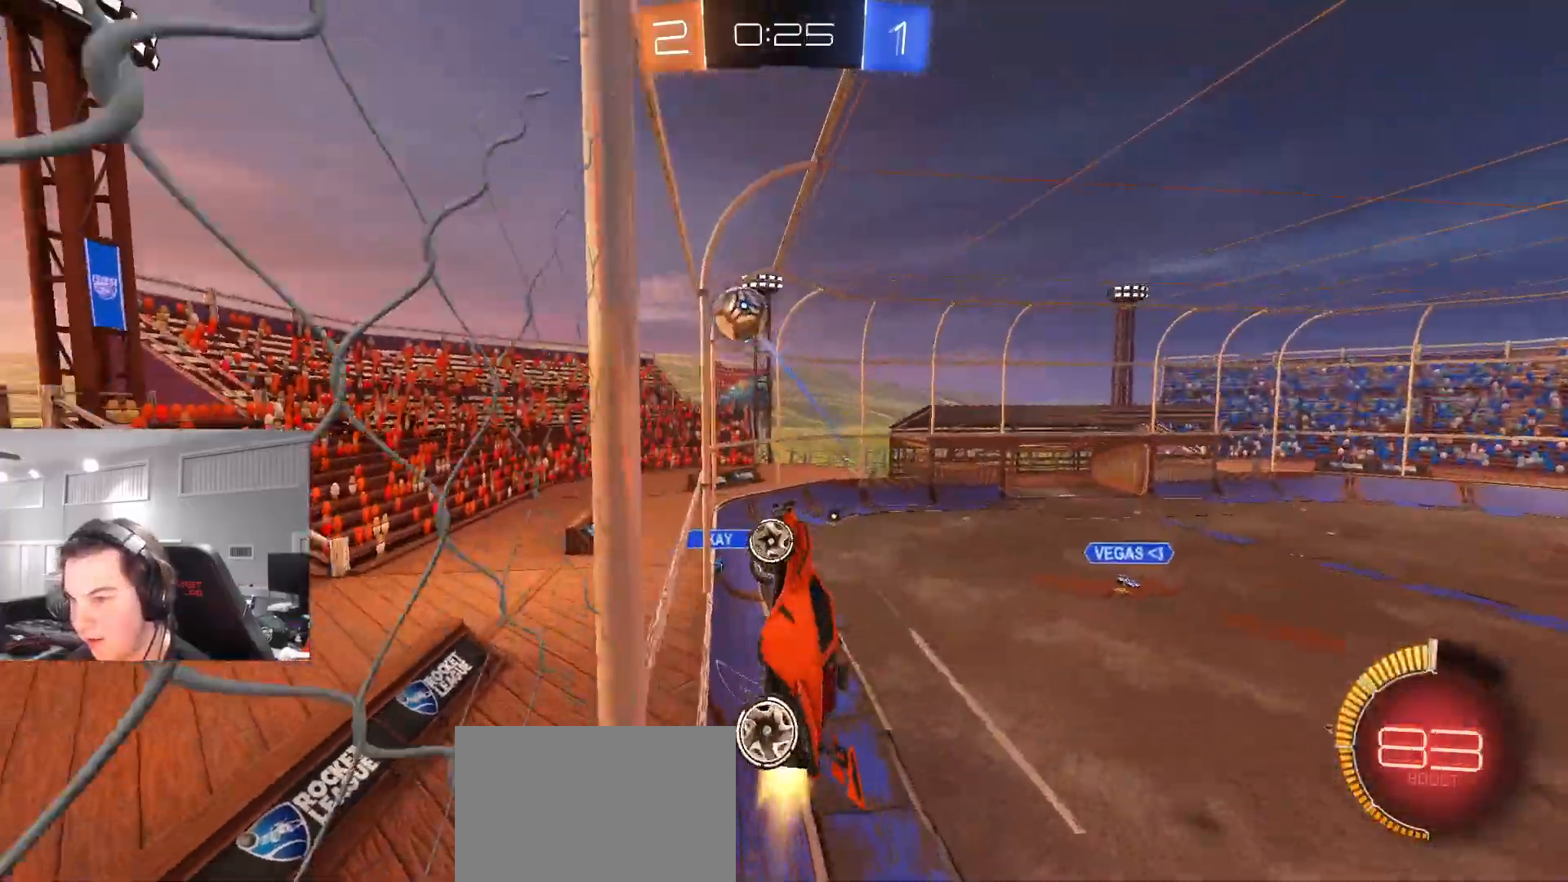
{"buttons": ["CROSS", "CIRCLE", "L1", "R2"], "left_stick": "up", "right_stick": "center", "events": [[33, "CROSS", "up"], [133, "left_stick", "up-left"], [267, "L1", "up"], [267, "left_stick", "up"], [333, "L1", "down"], [450, "CROSS", "down"]]}
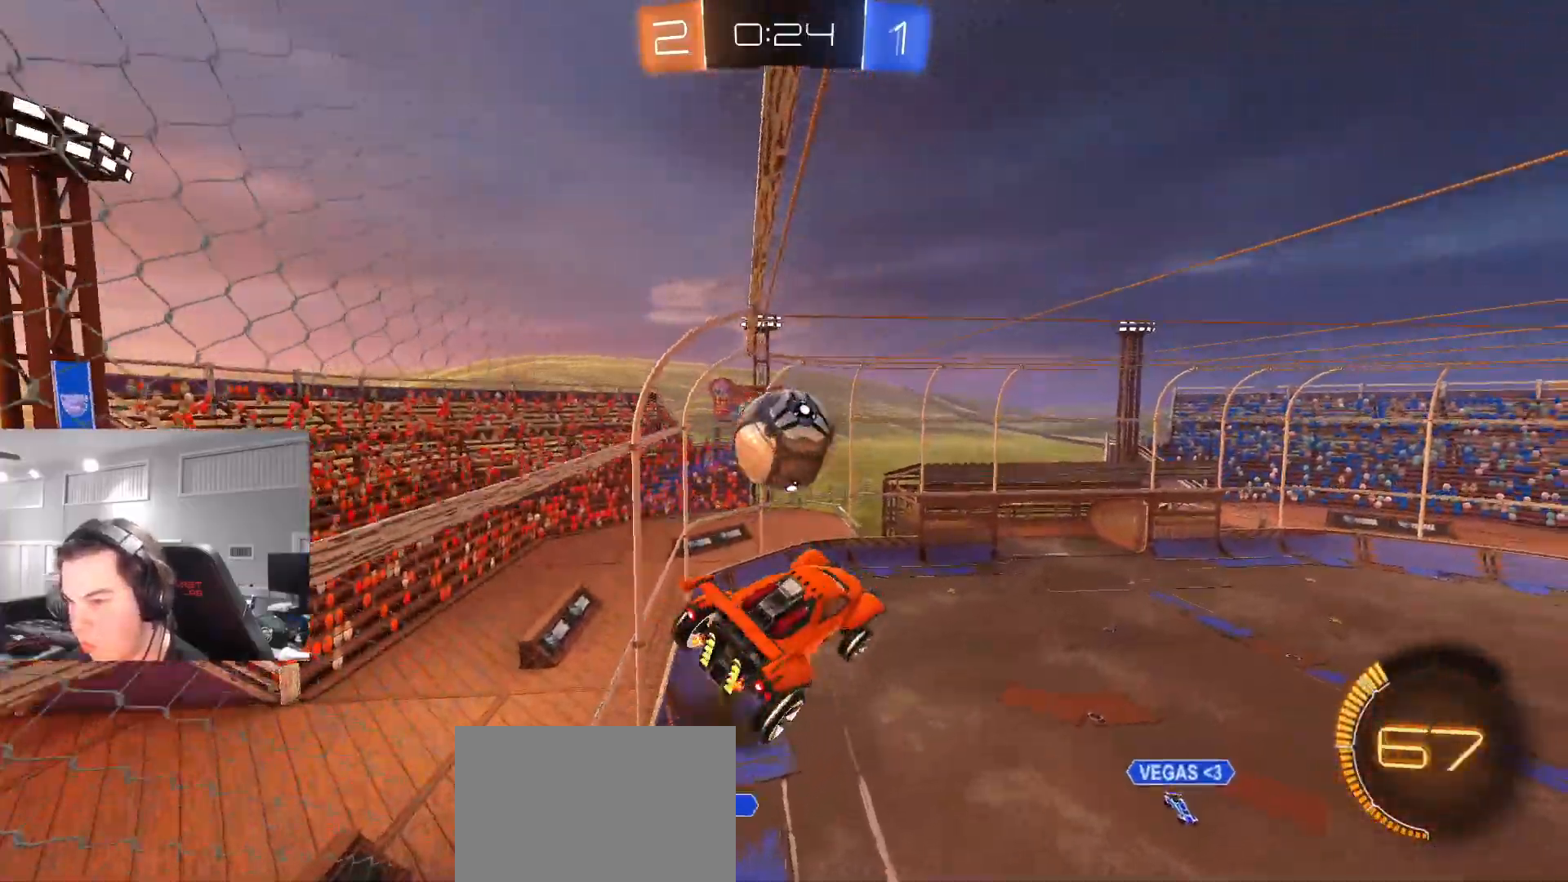
{"buttons": ["CIRCLE", "TRIANGLE", "L1", "R2"], "left_stick": "down-right", "right_stick": "center", "events": [[17, "CIRCLE", "up"], [33, "CROSS", "up"], [83, "L1", "up"], [83, "R2", "up"], [133, "left_stick", "down-right"], [150, "R2", "down"], [183, "L1", "down"], [250, "CIRCLE", "down"], [500, "TRIANGLE", "down"]]}
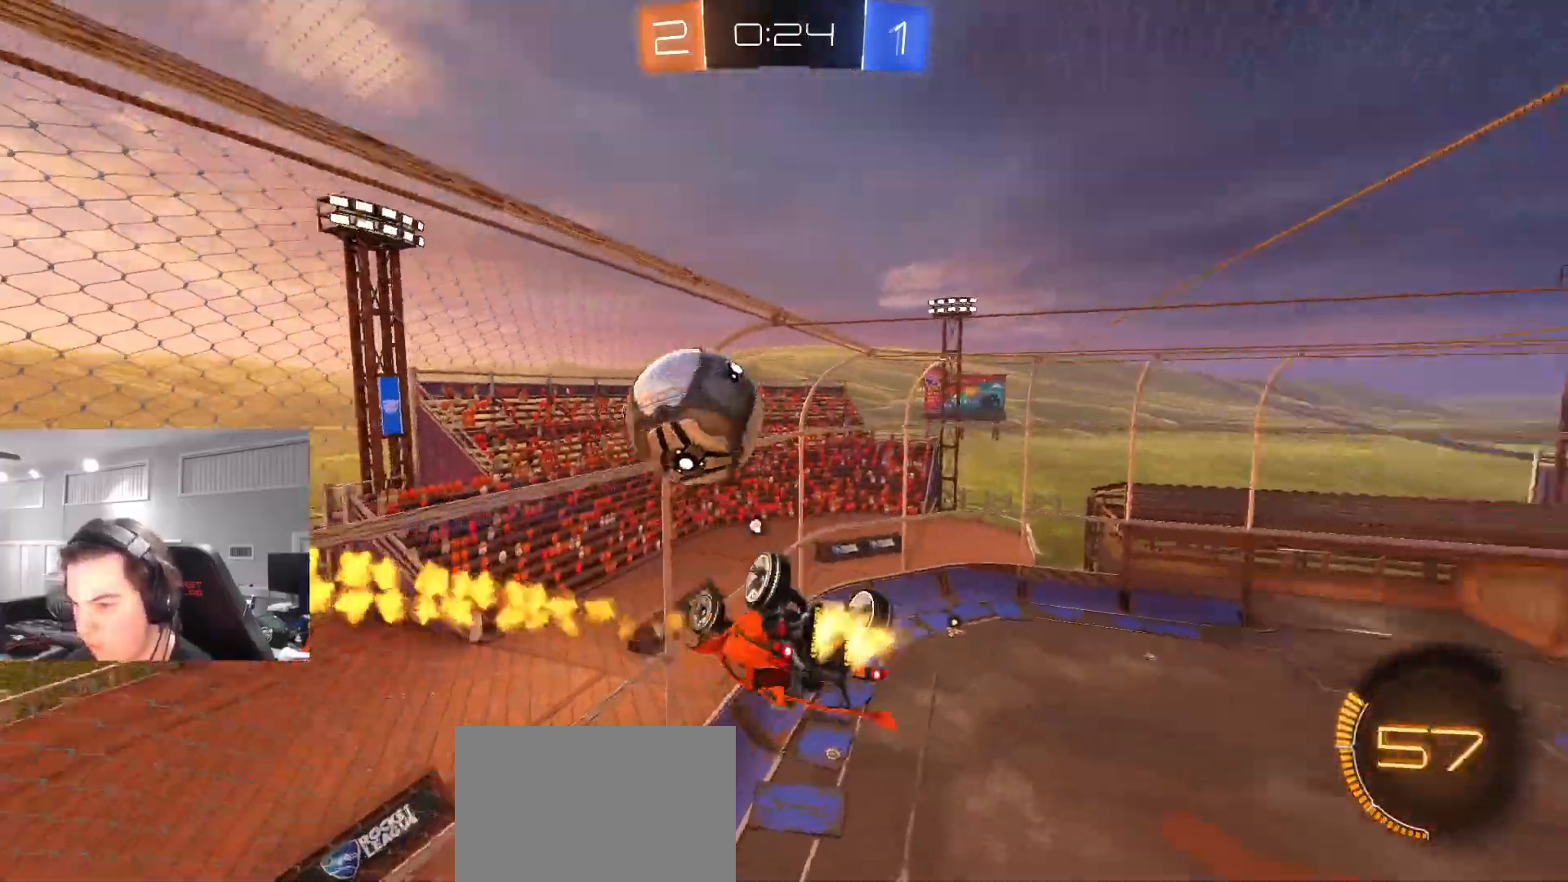
{"buttons": ["CIRCLE", "R2"], "left_stick": "down-right", "right_stick": "center", "events": [[150, "TRIANGLE", "up"], [283, "L1", "up"]]}
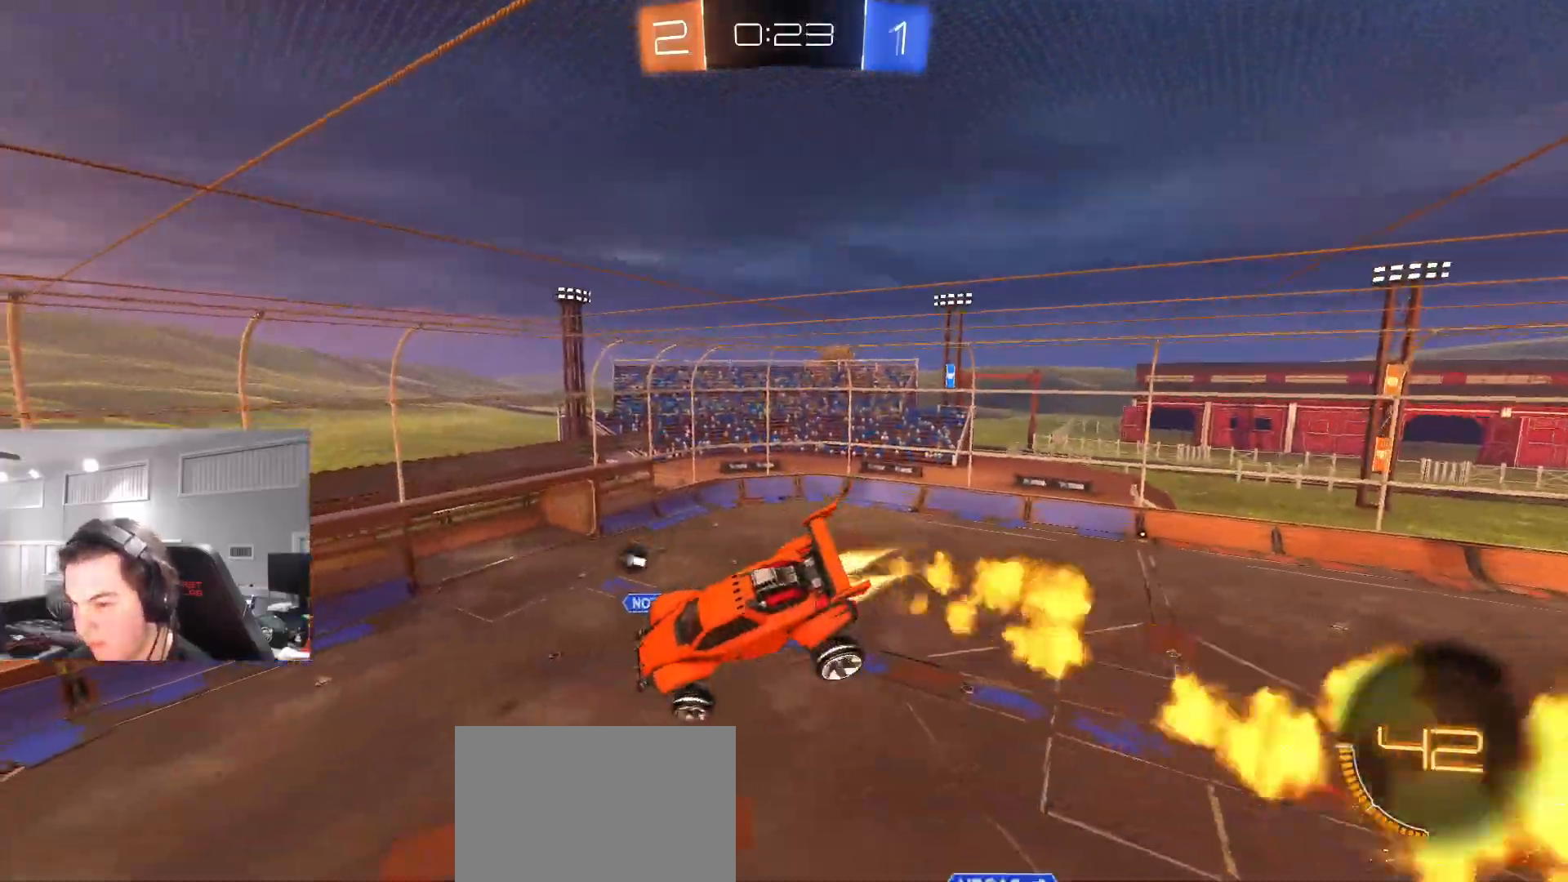
{"buttons": ["CIRCLE", "L1", "R2"], "left_stick": "right", "right_stick": "center", "events": [[50, "L1", "down"], [83, "left_stick", "right"], [167, "left_stick", "up-right"], [383, "left_stick", "right"]]}
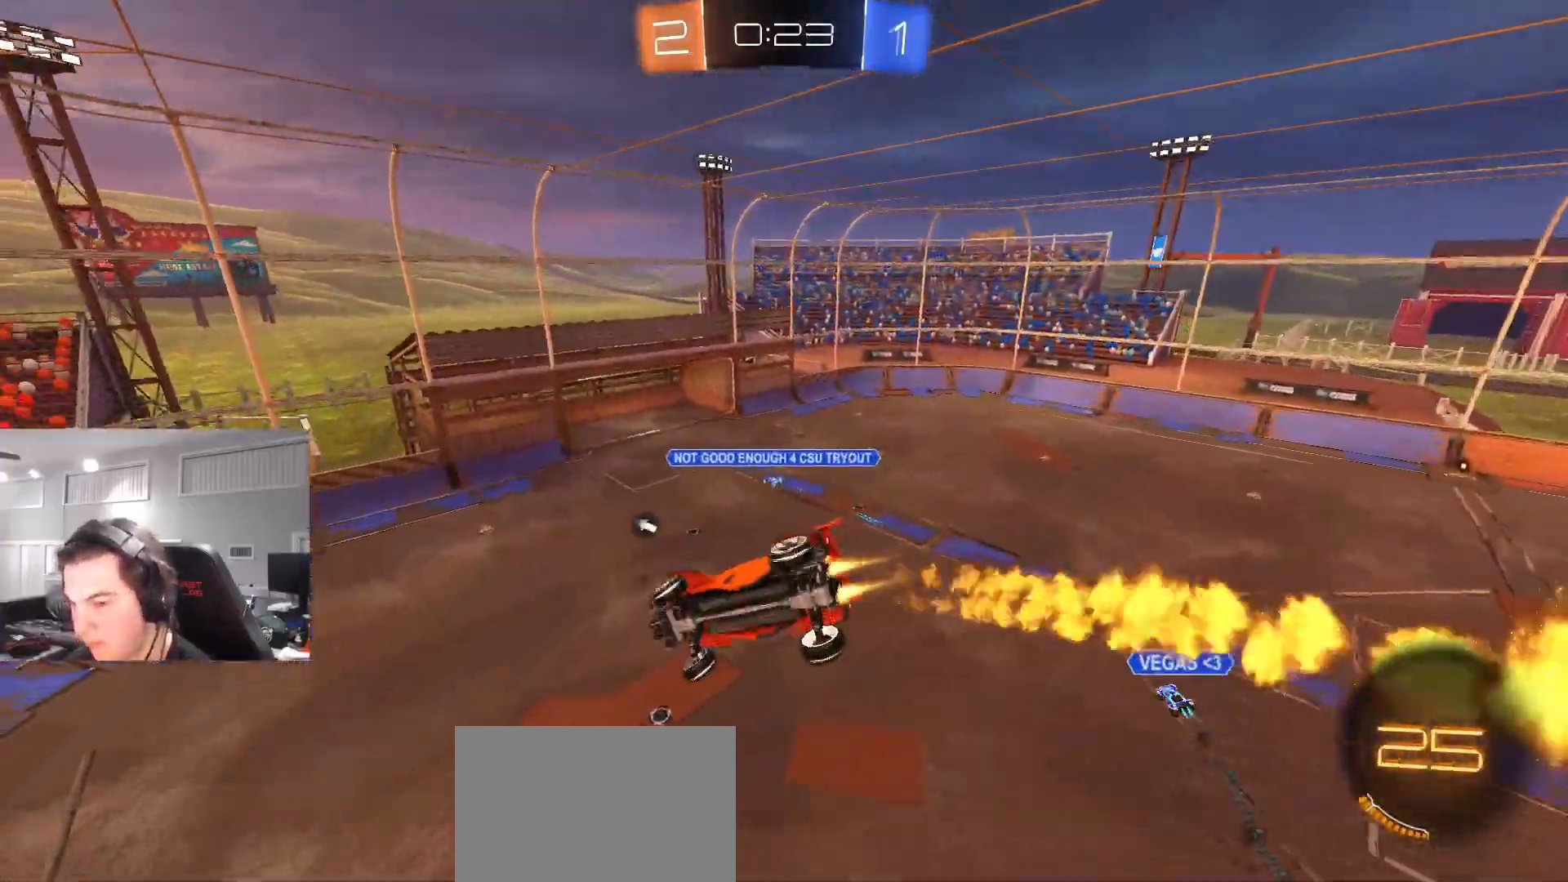
{"buttons": ["CIRCLE", "L1", "R2"], "left_stick": "up-right", "right_stick": "center", "events": [[250, "left_stick", "up-right"]]}